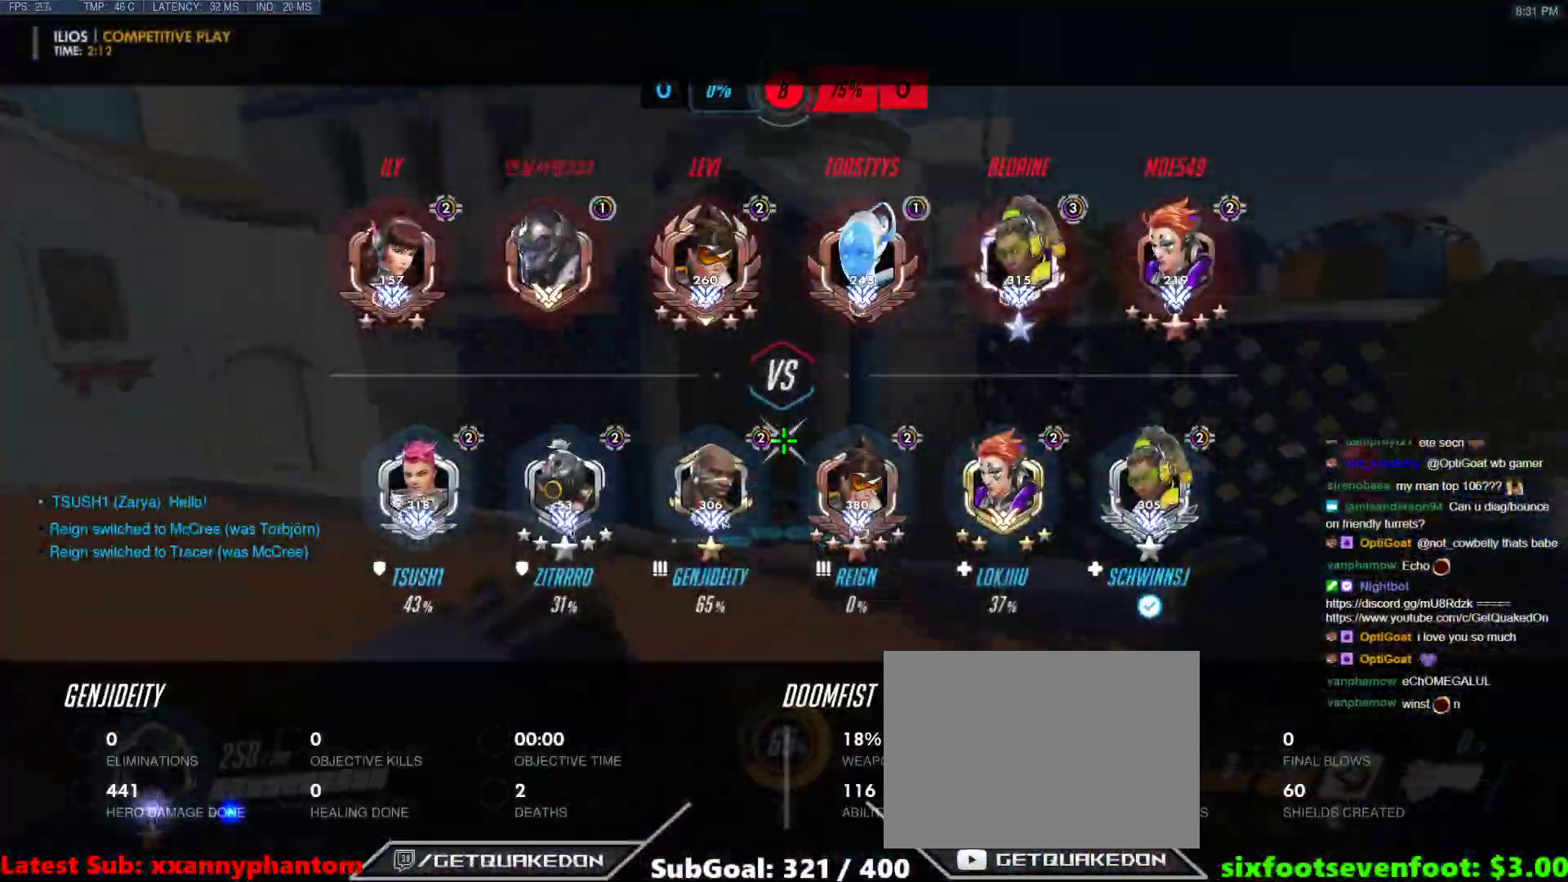
Gameplay with keyboard; each line is a JSON object with the keys held at the frame after it. "events" lists presses ("down") and releases ("up") of "1", "2", "3", "4", "5", "a", "alt", "b", "c", "caps_lock", "ctrl", "d", "e", "f", "g", "n", "q", "r", "s", "shift", "space", "t", "tab", "v", "w", "x" and "z" between this image and that frame as [ms after this image, input, new state], when the widget could be followed in between. No other keys are recorded. Mouse input is not recorded.
{"keys": ["a", "w"], "events": [[83, "w", "down"], [133, "tab", "up"], [317, "a", "down"]]}
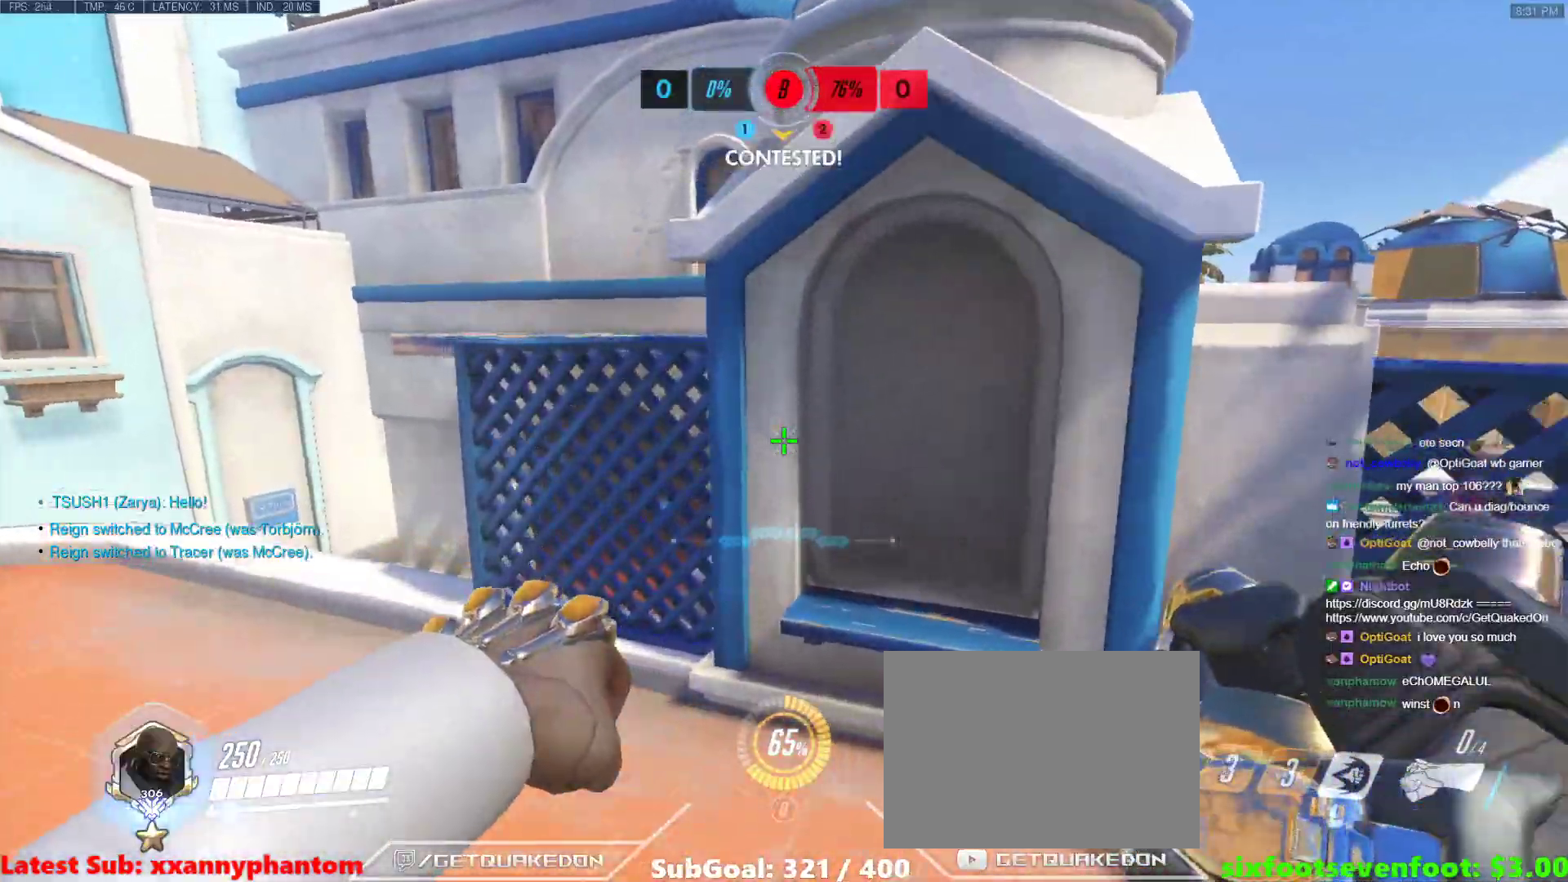
{"keys": ["a"], "events": [[150, "t", "down"], [250, "t", "up"], [283, "w", "up"]]}
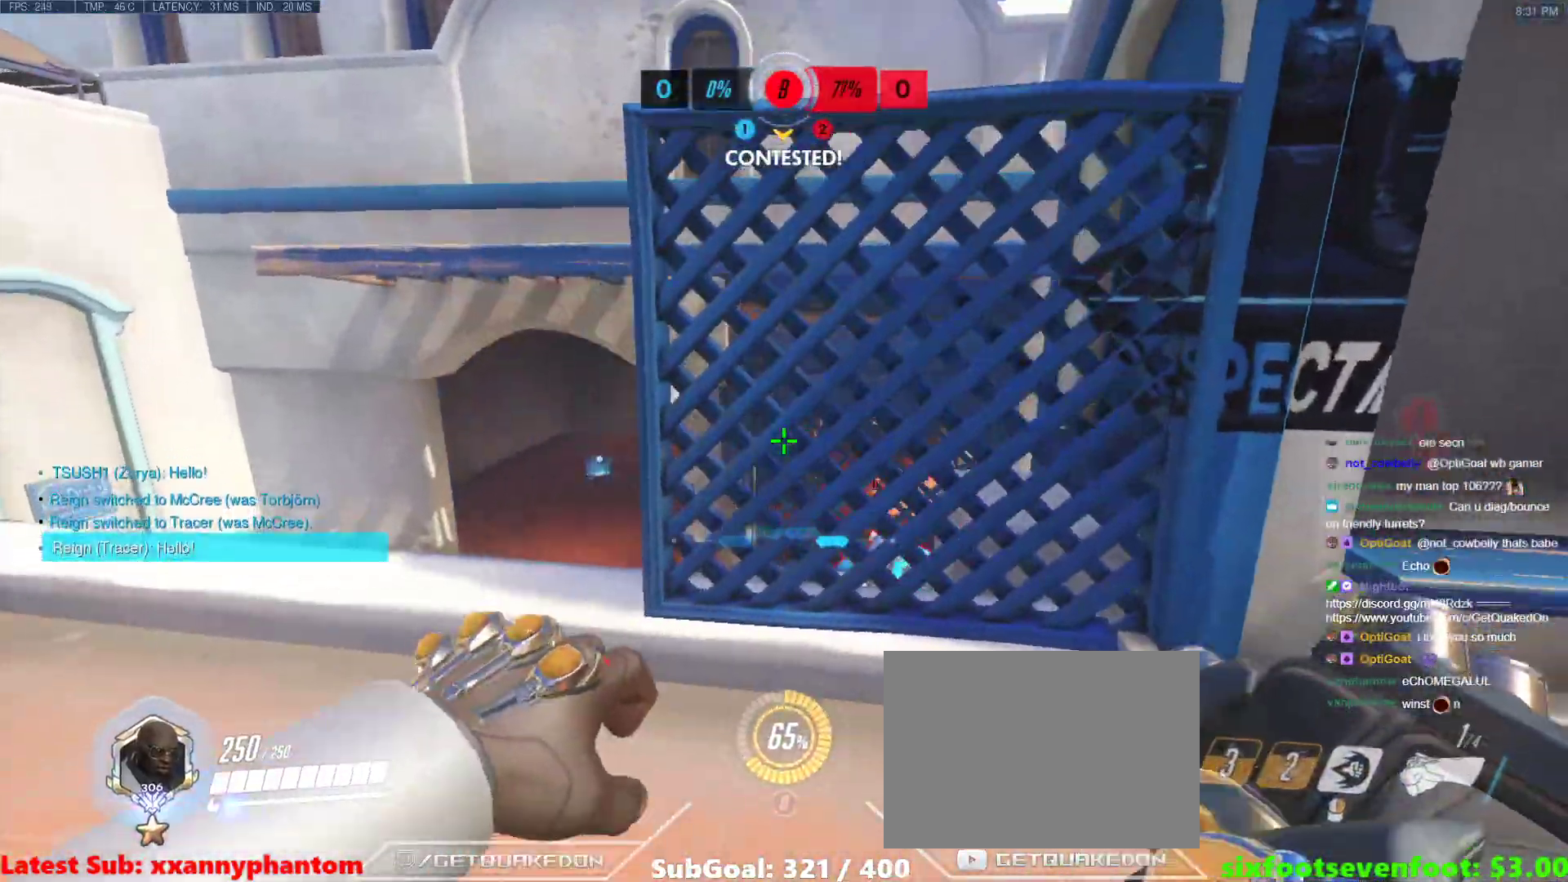
{"keys": ["a"], "events": [[33, "w", "down"], [267, "w", "up"], [350, "w", "down"], [450, "w", "up"]]}
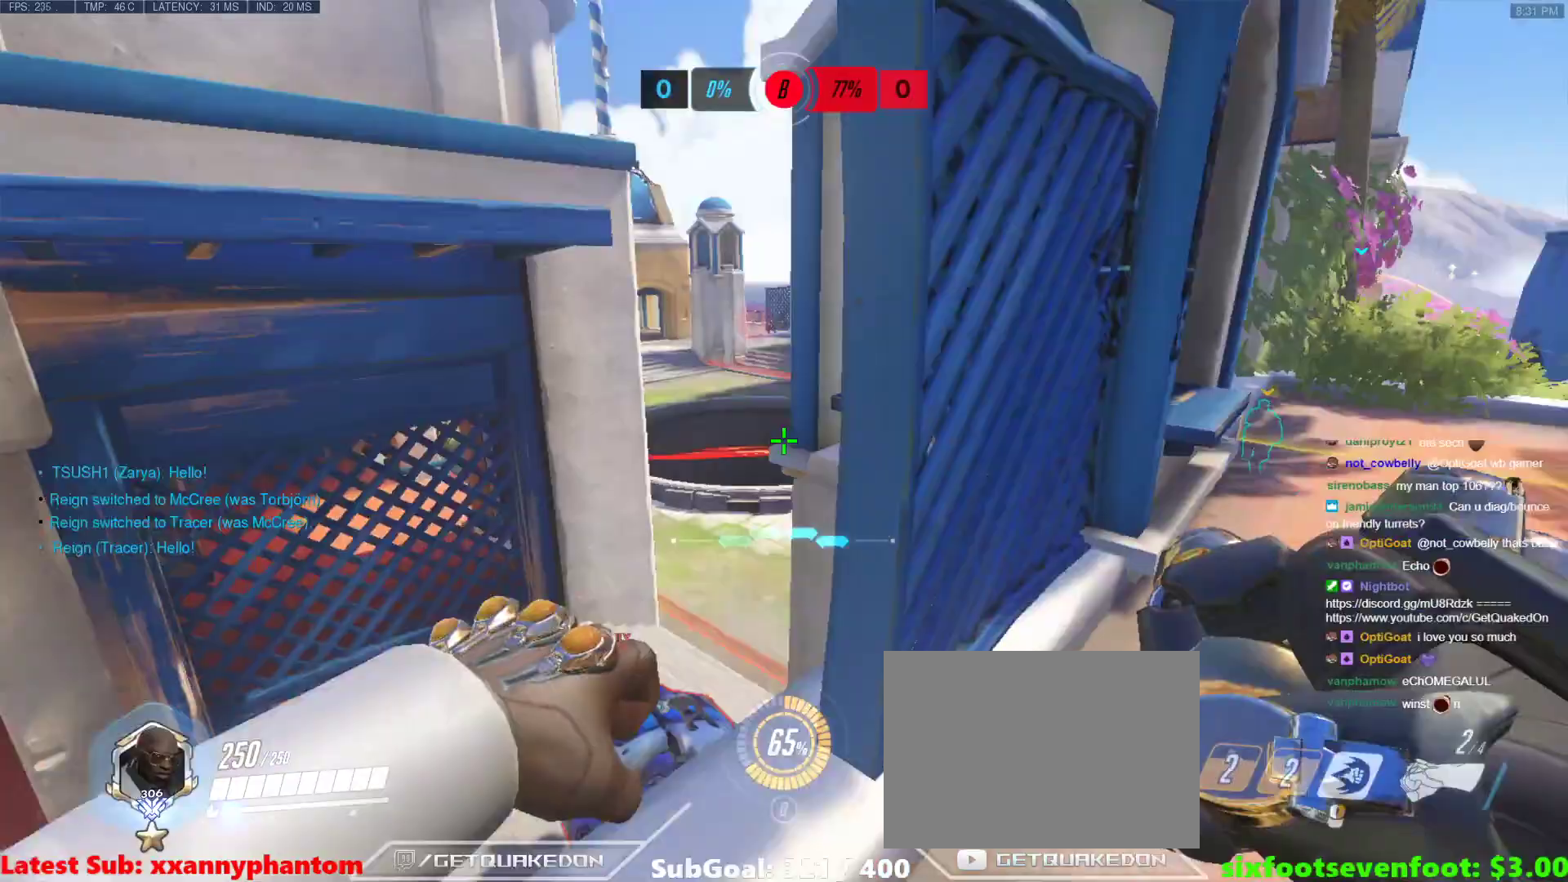
{"keys": ["d"], "events": [[133, "d", "down"], [183, "a", "up"]]}
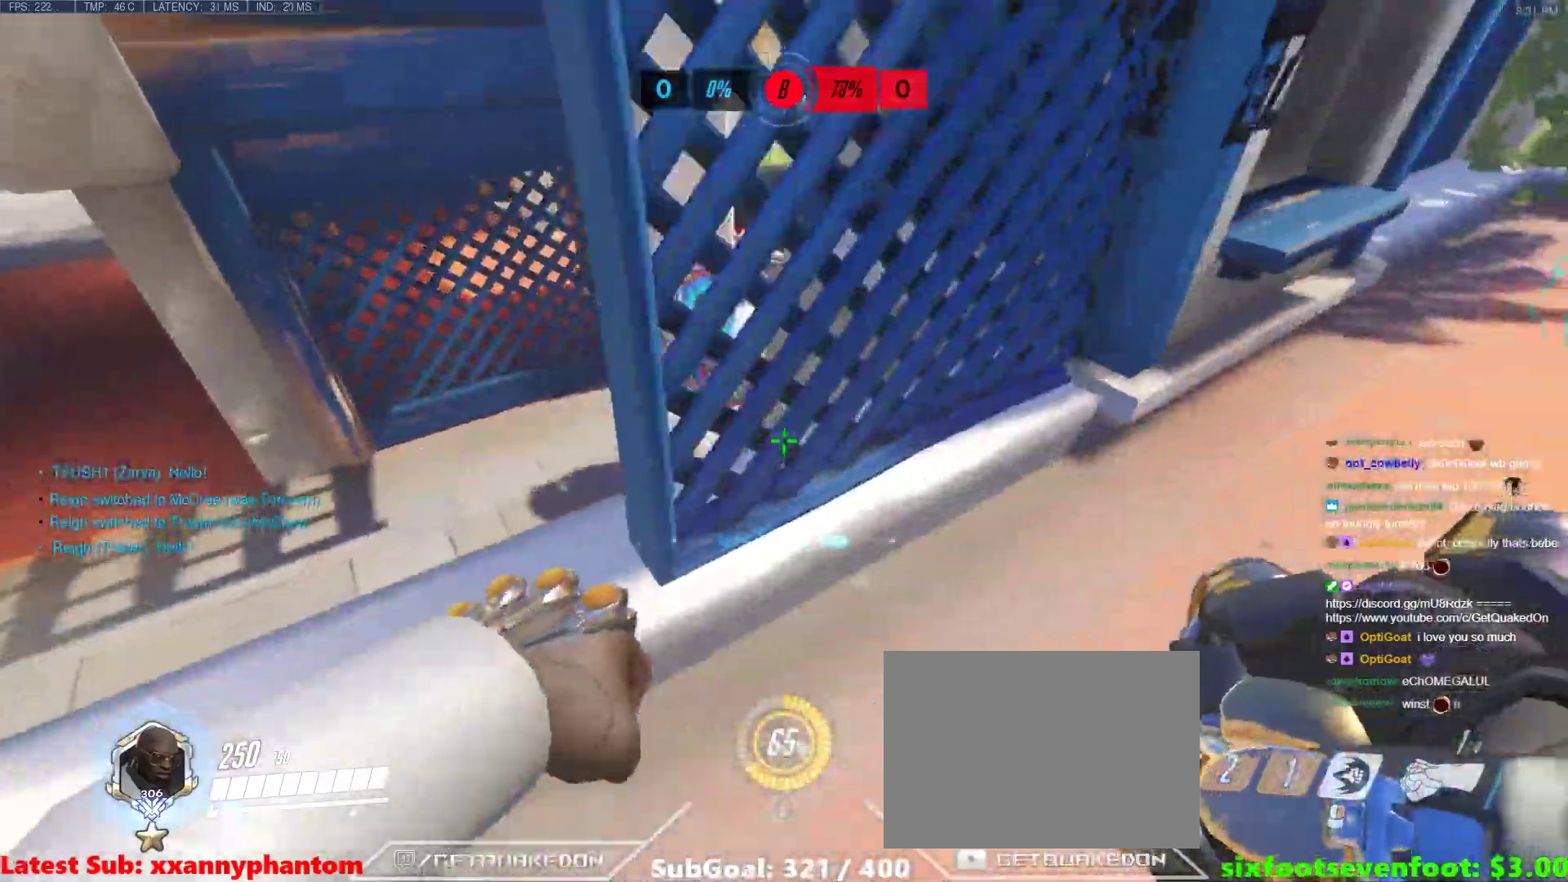
{"keys": ["a"], "events": [[383, "a", "down"], [433, "d", "up"]]}
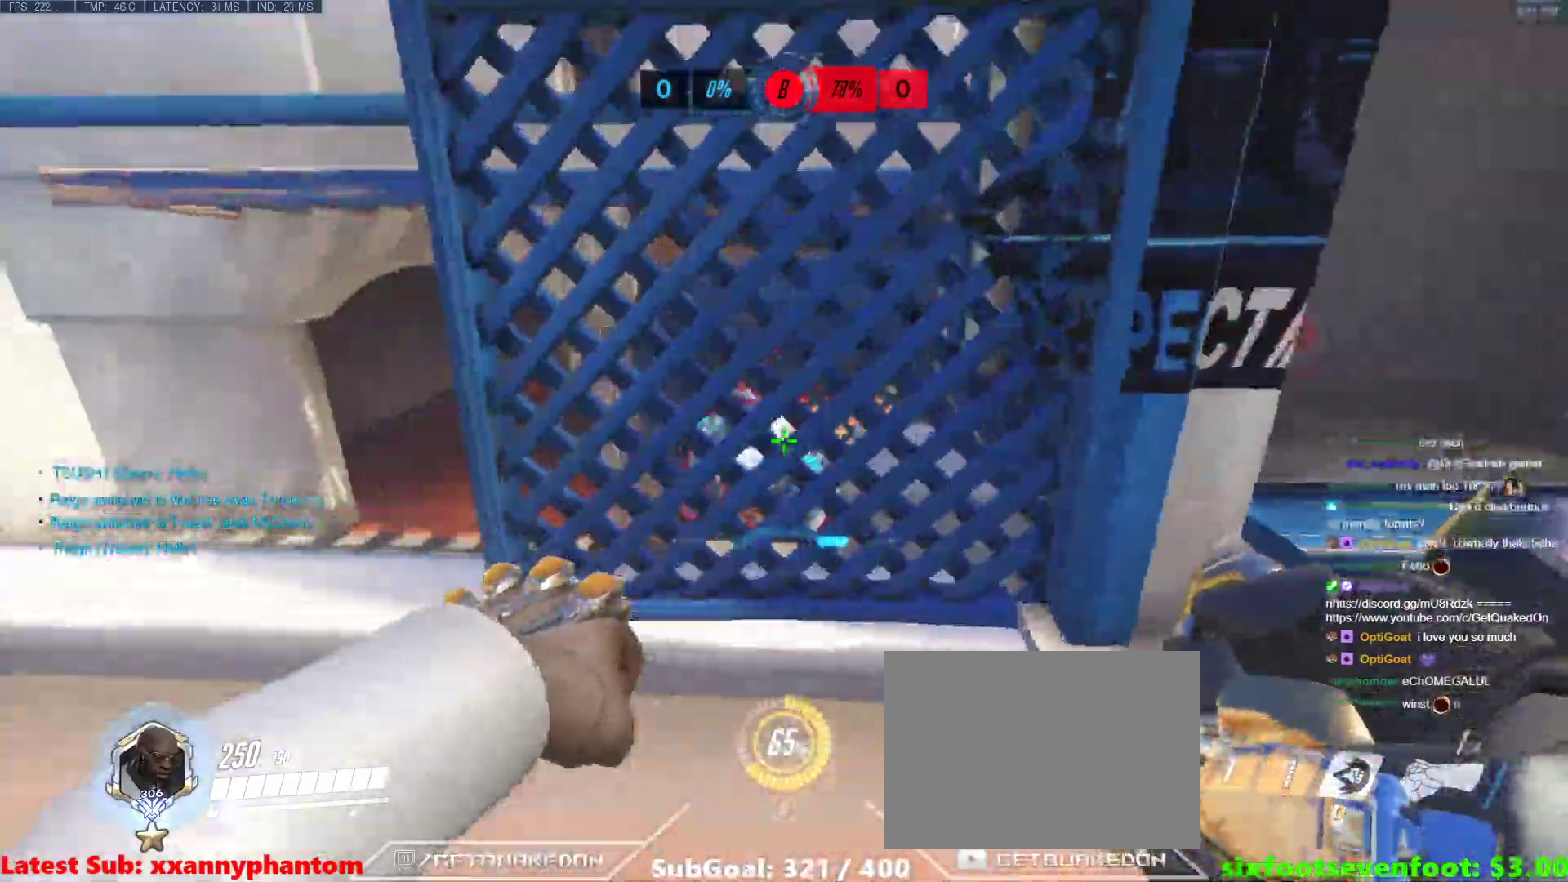
{"keys": [], "events": [[500, "a", "up"]]}
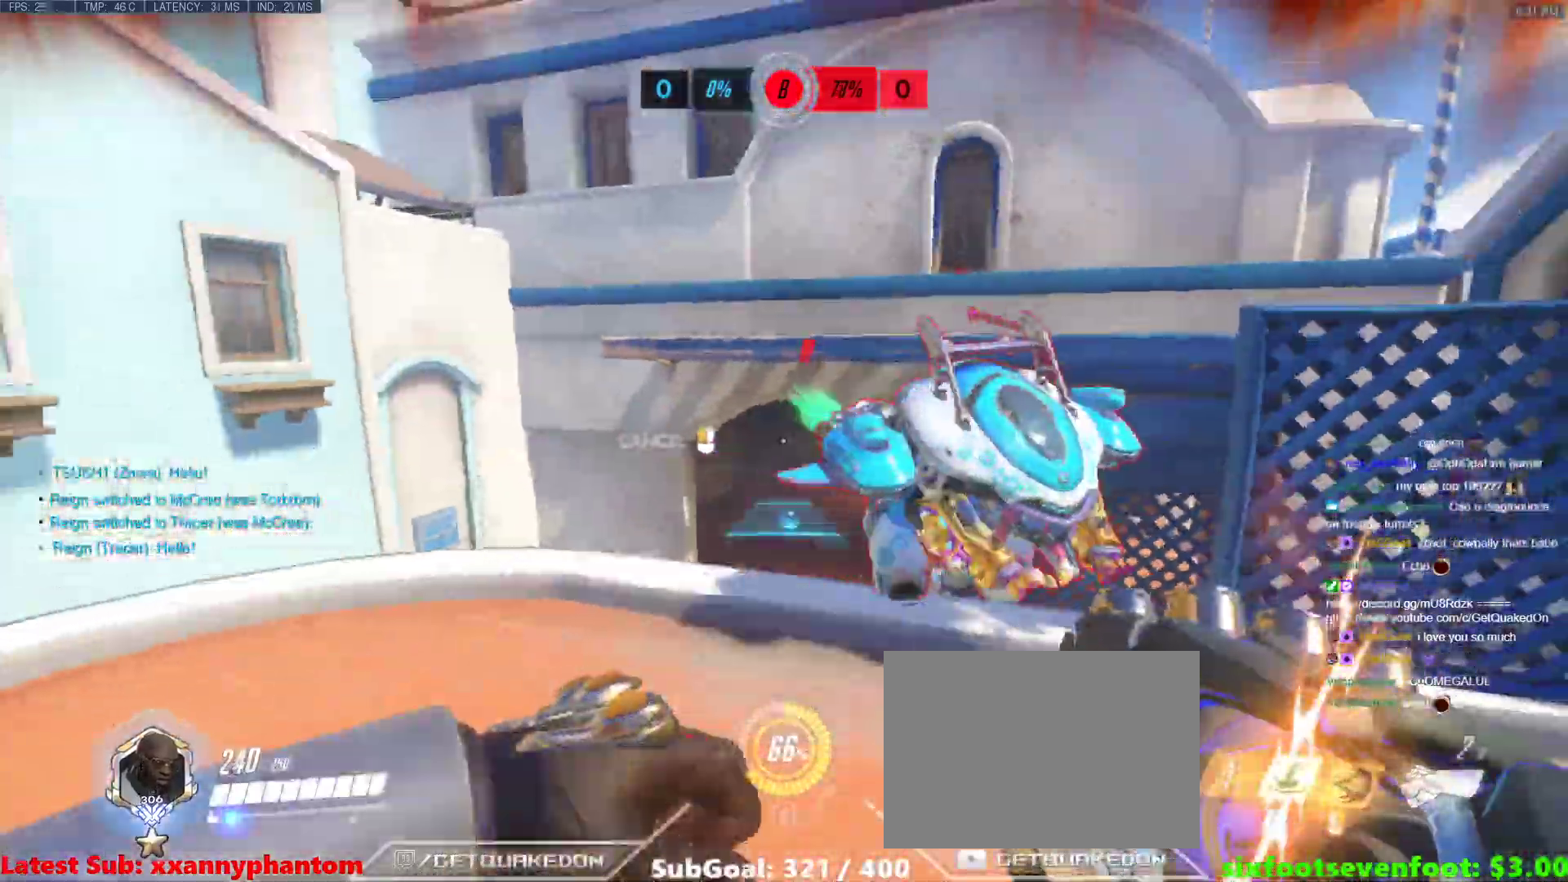
{"keys": ["d", "w"], "events": [[133, "d", "down"], [133, "s", "down"], [183, "s", "up"], [467, "w", "down"]]}
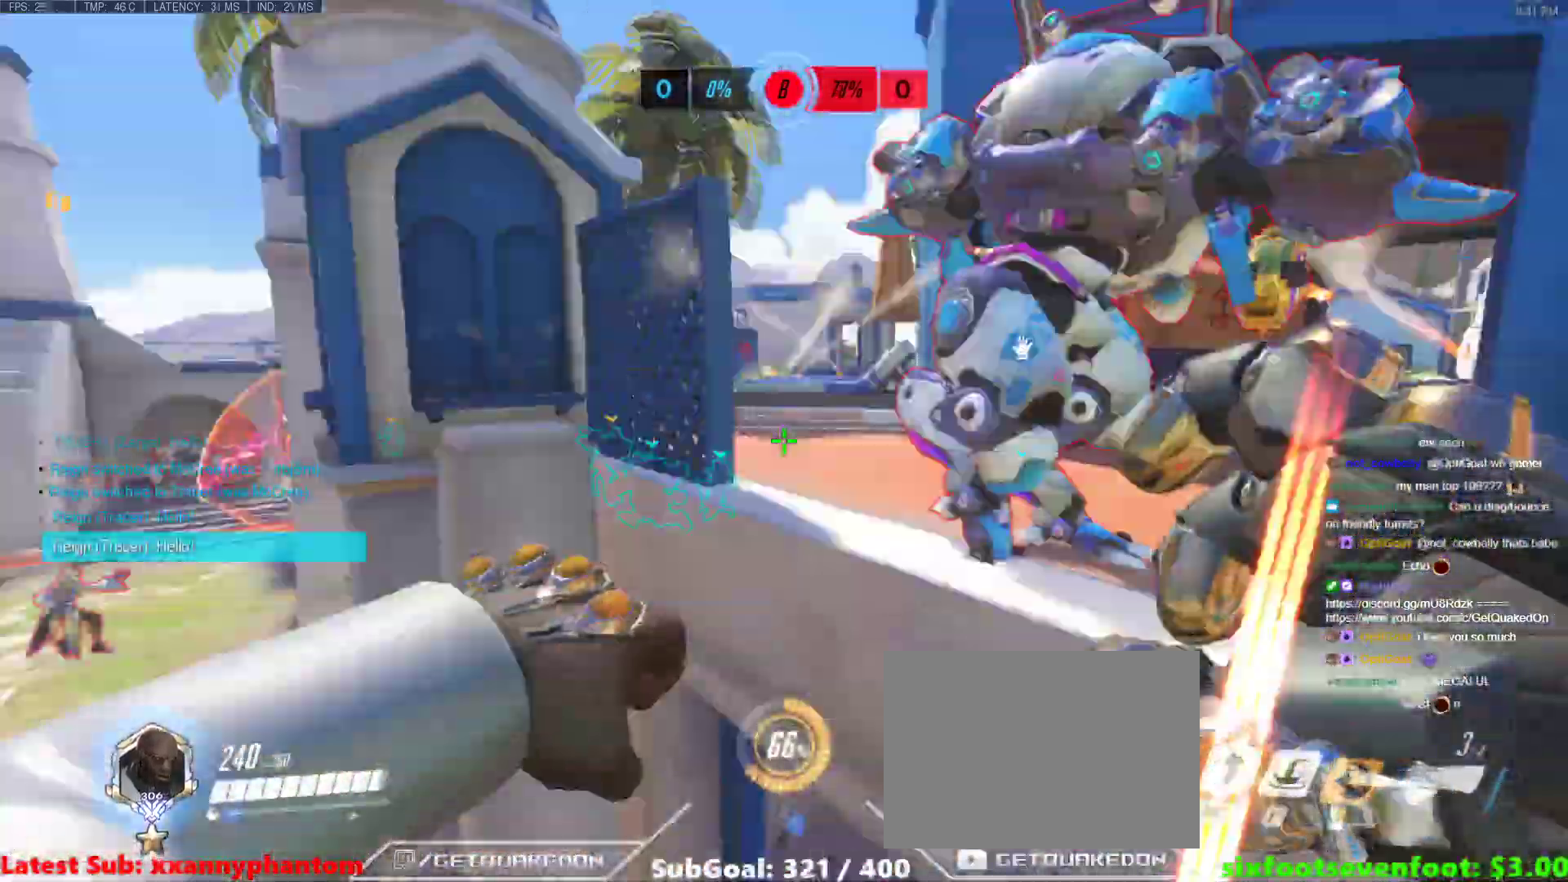
{"keys": ["a", "w"], "events": [[100, "d", "up"], [100, "shift", "down"], [283, "shift", "up"], [433, "a", "down"]]}
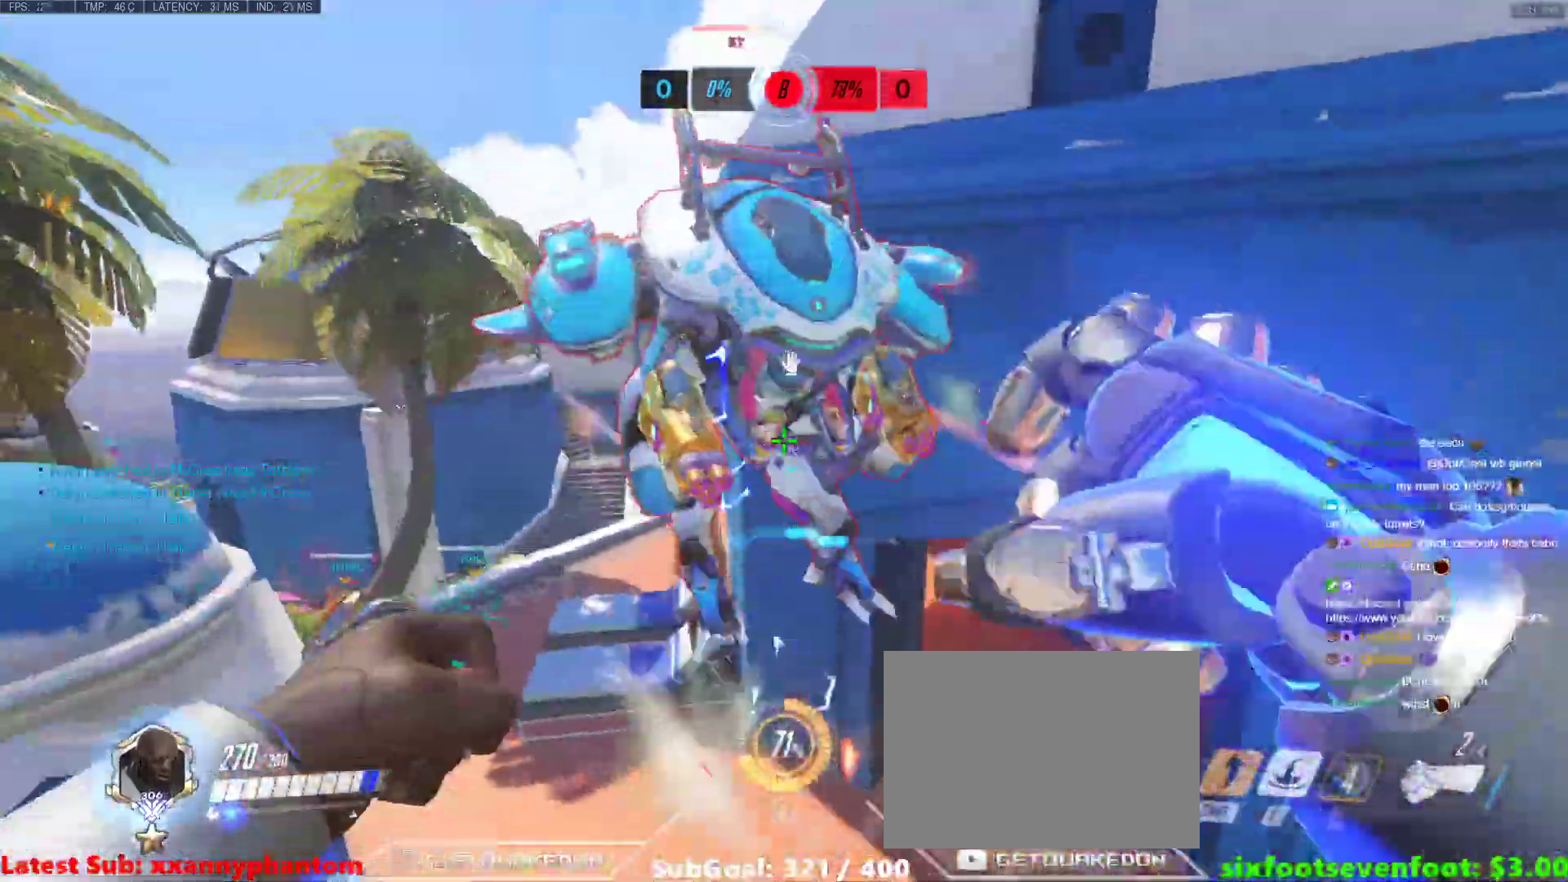
{"keys": ["e", "w"], "events": [[217, "a", "up"], [267, "e", "down"]]}
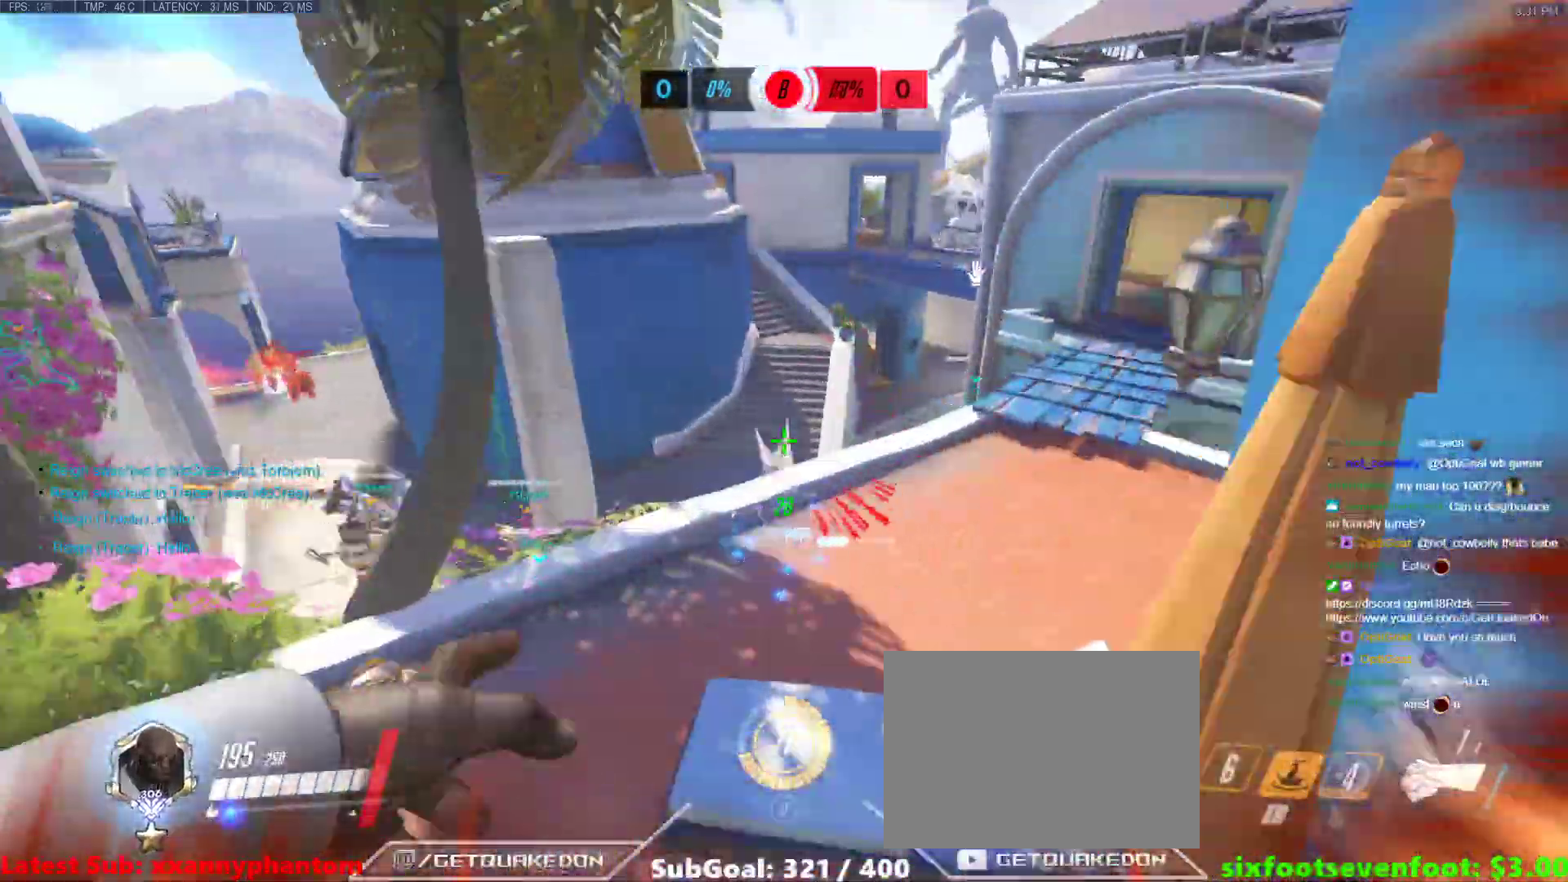
{"keys": ["s"], "events": [[133, "a", "down"], [233, "e", "up"], [233, "w", "up"], [317, "s", "down"], [417, "a", "up"]]}
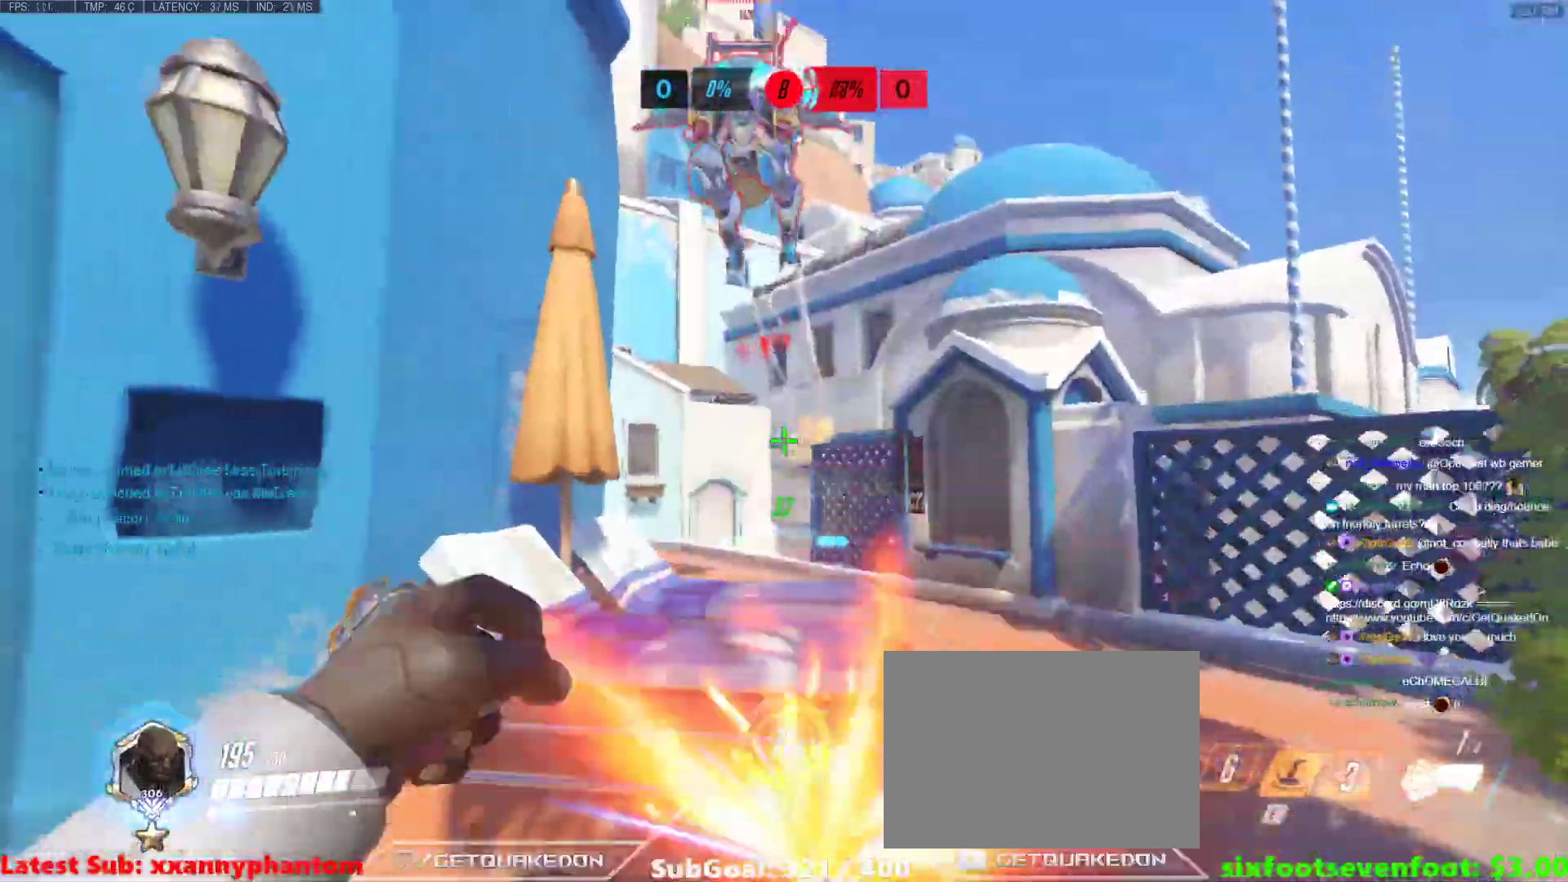
{"keys": ["a", "s"], "events": [[100, "d", "down"], [250, "a", "down"], [250, "d", "up"]]}
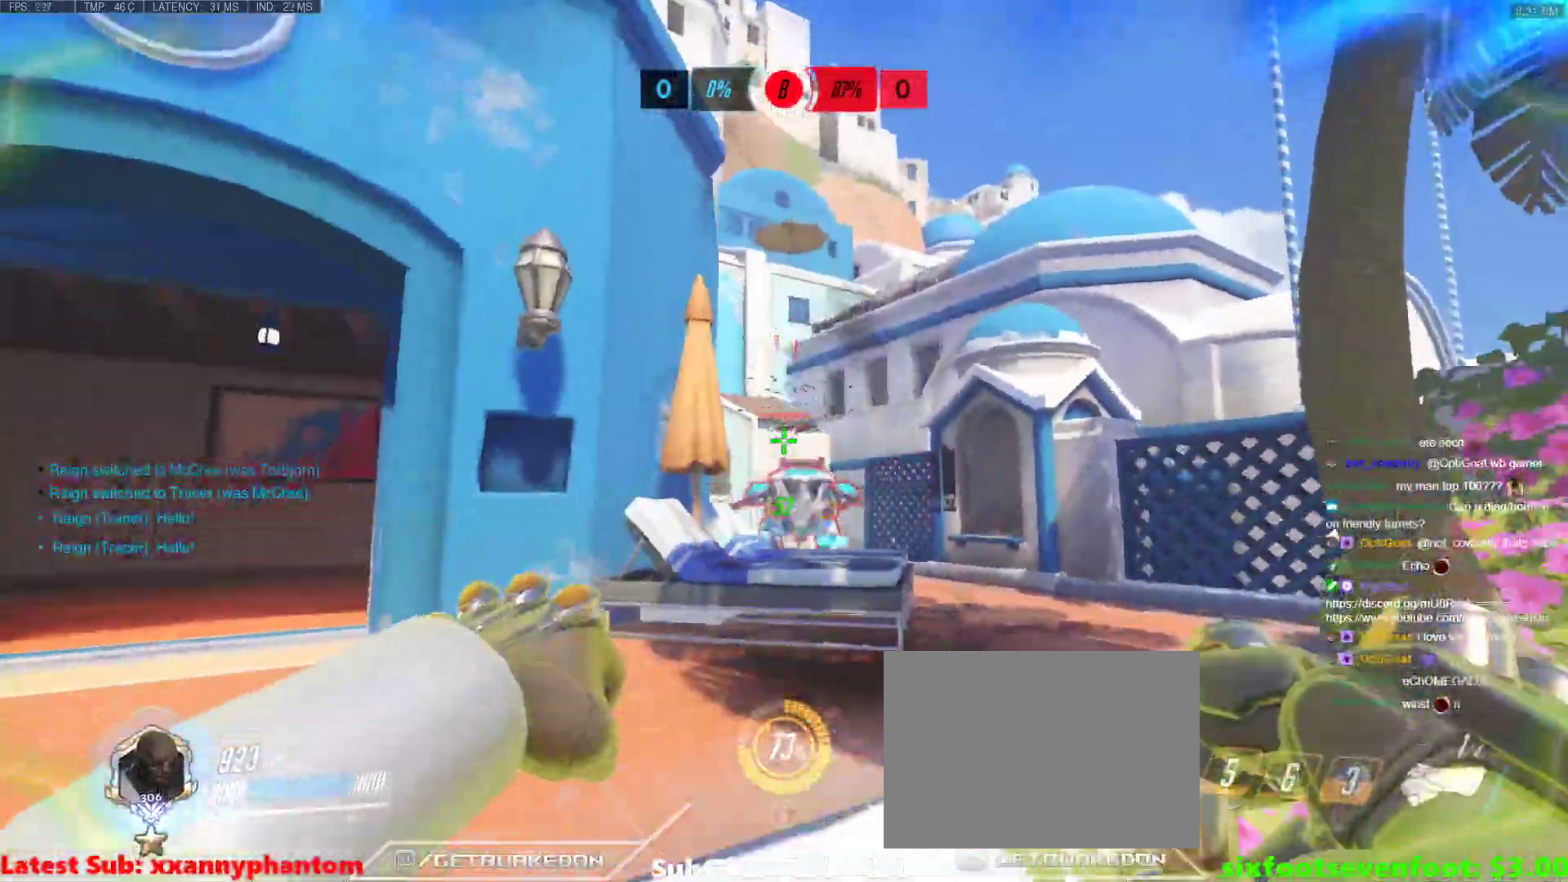
{"keys": ["d", "w"], "events": [[33, "s", "up"], [267, "w", "down"], [350, "a", "up"], [500, "d", "down"]]}
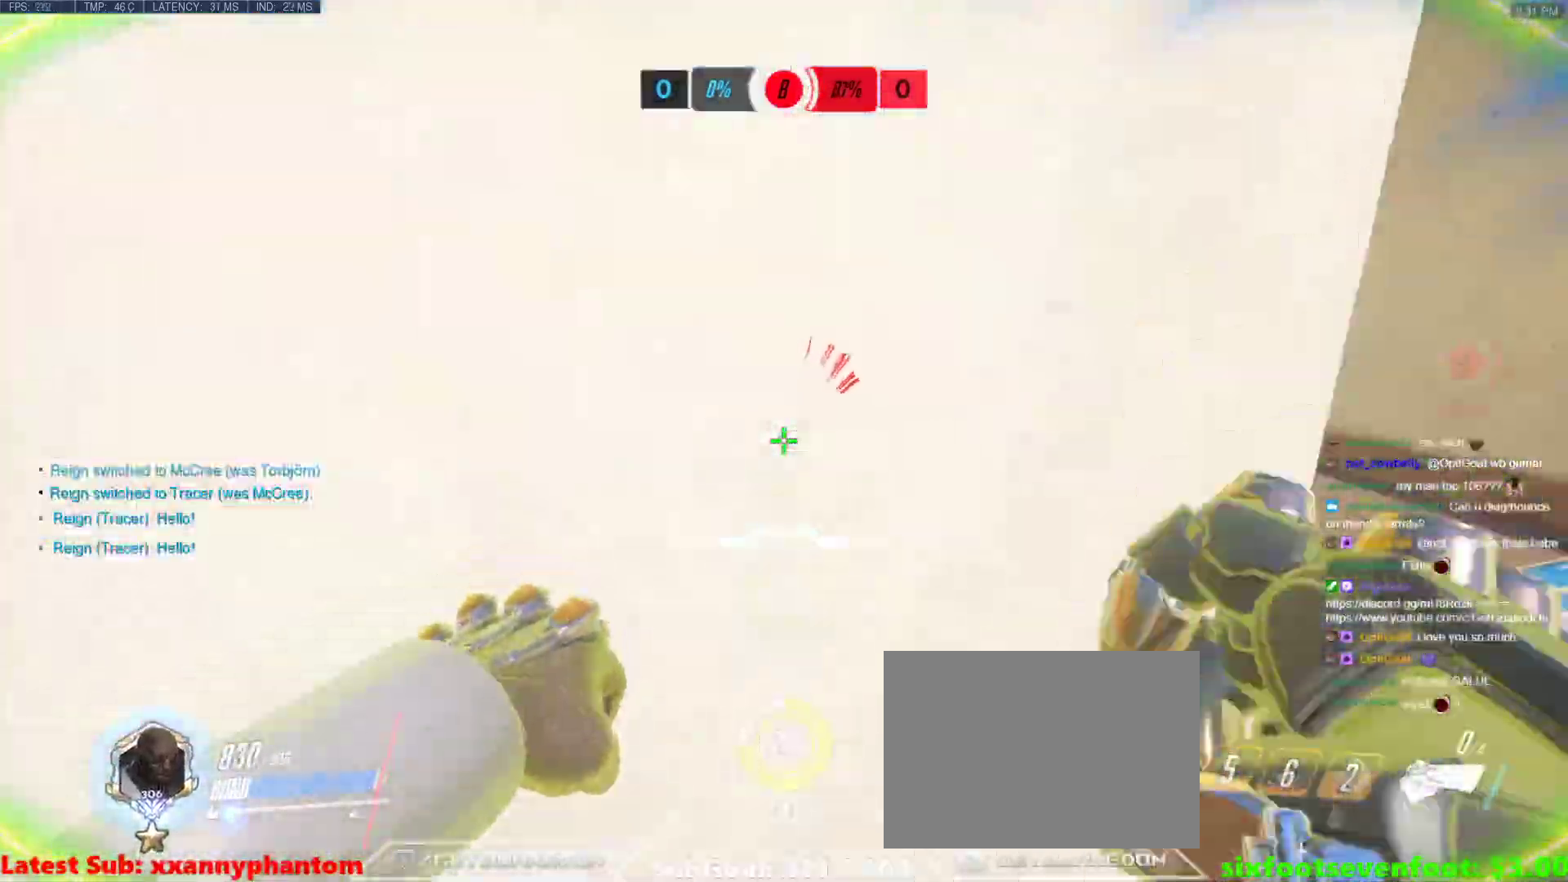
{"keys": ["a"], "events": [[233, "d", "up"], [317, "a", "down"], [417, "w", "up"]]}
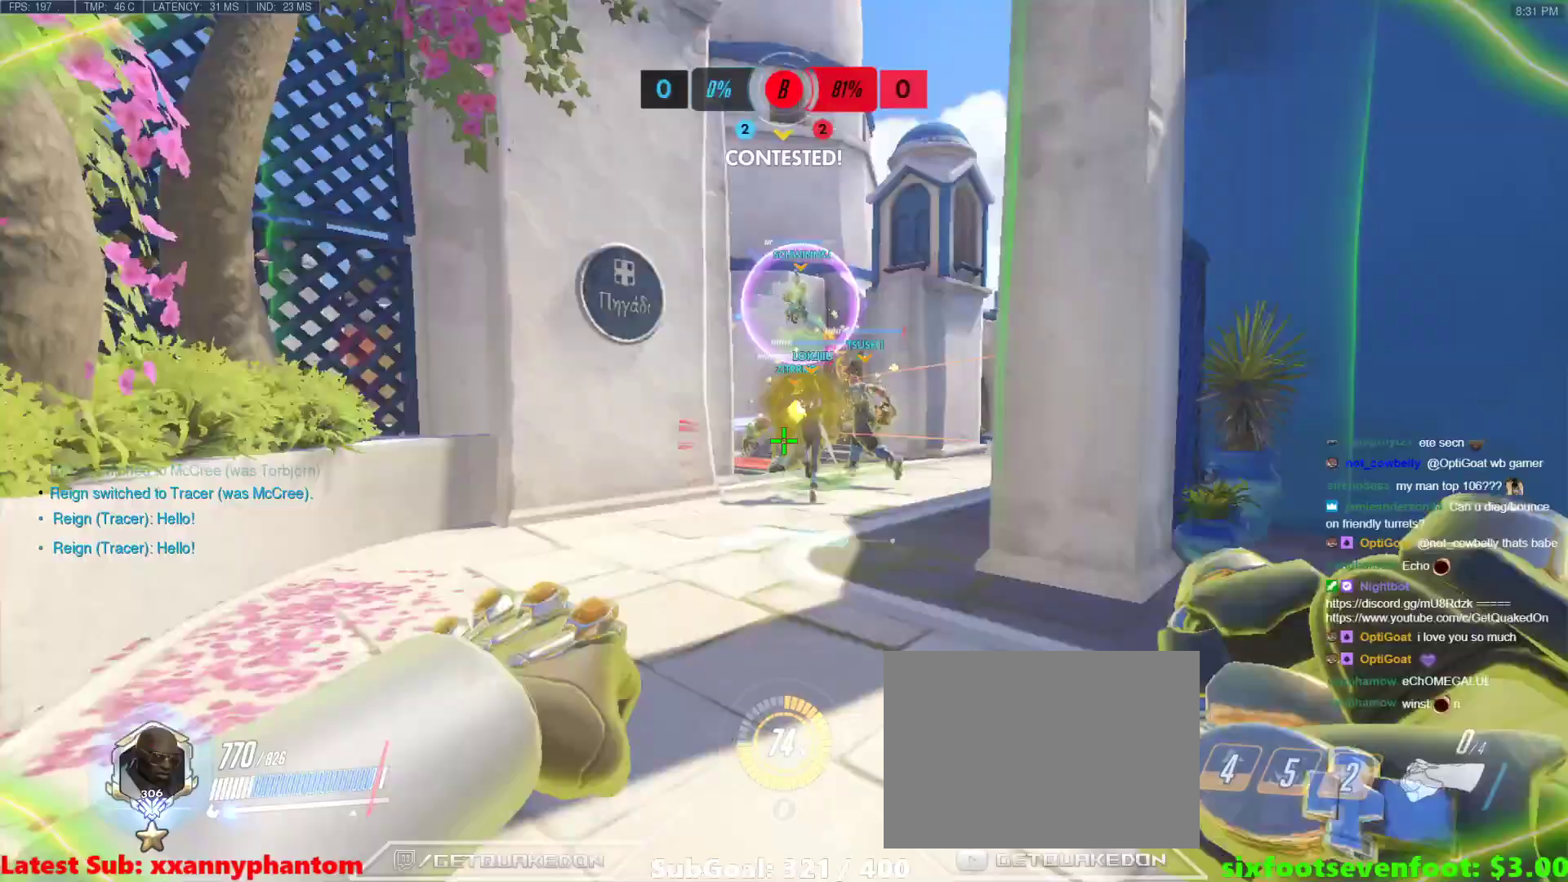
{"keys": ["a"], "events": [[67, "s", "down"], [200, "s", "up"]]}
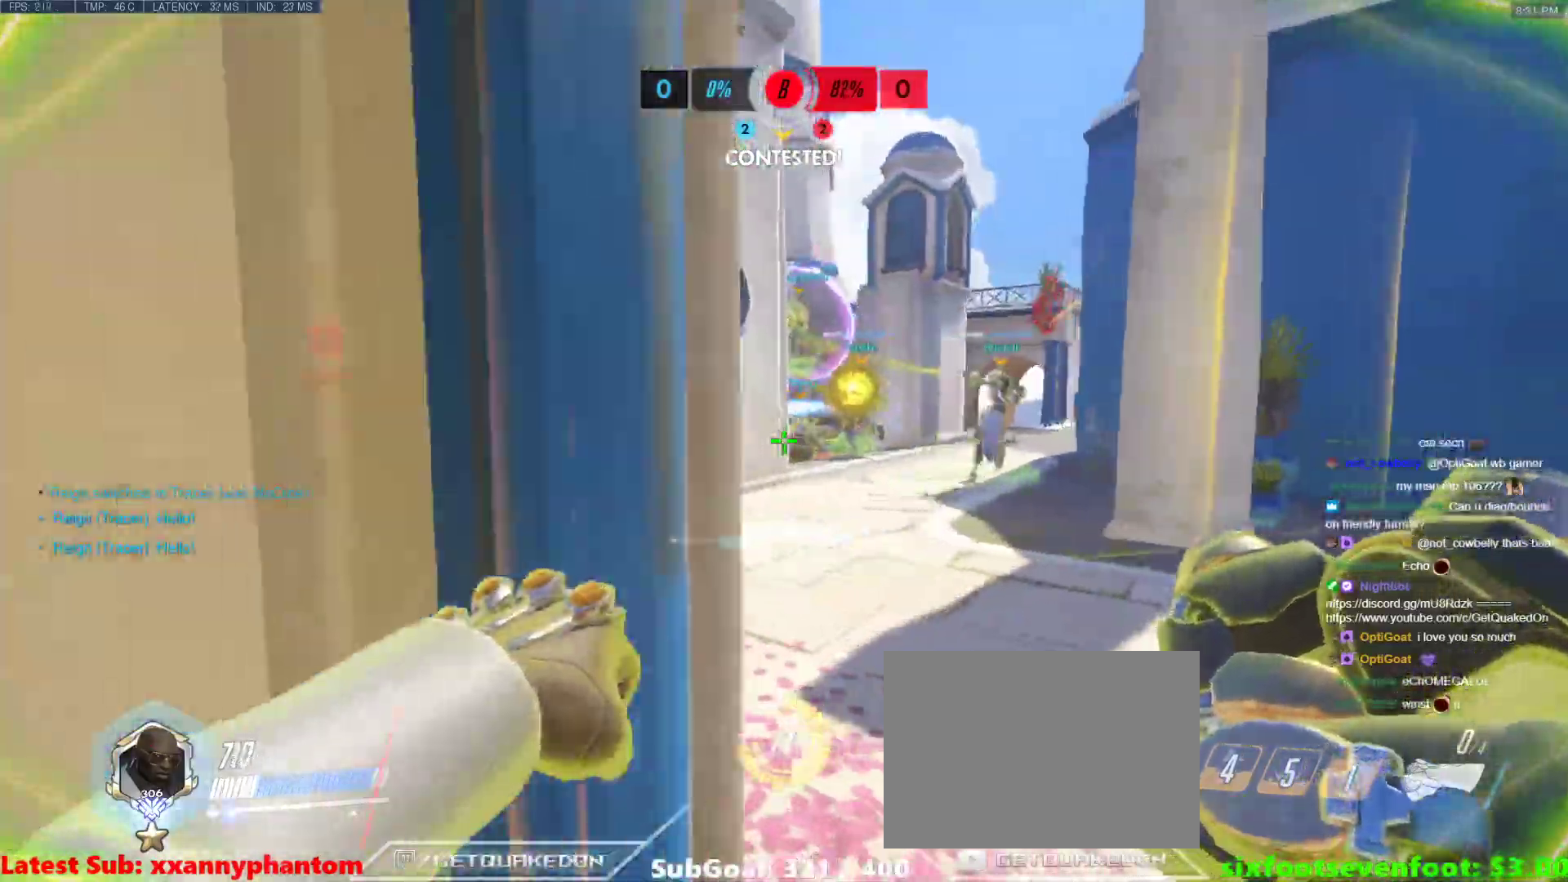
{"keys": ["space", "w"], "events": [[17, "a", "up"], [17, "d", "down"], [67, "w", "down"], [217, "d", "up"], [450, "space", "down"]]}
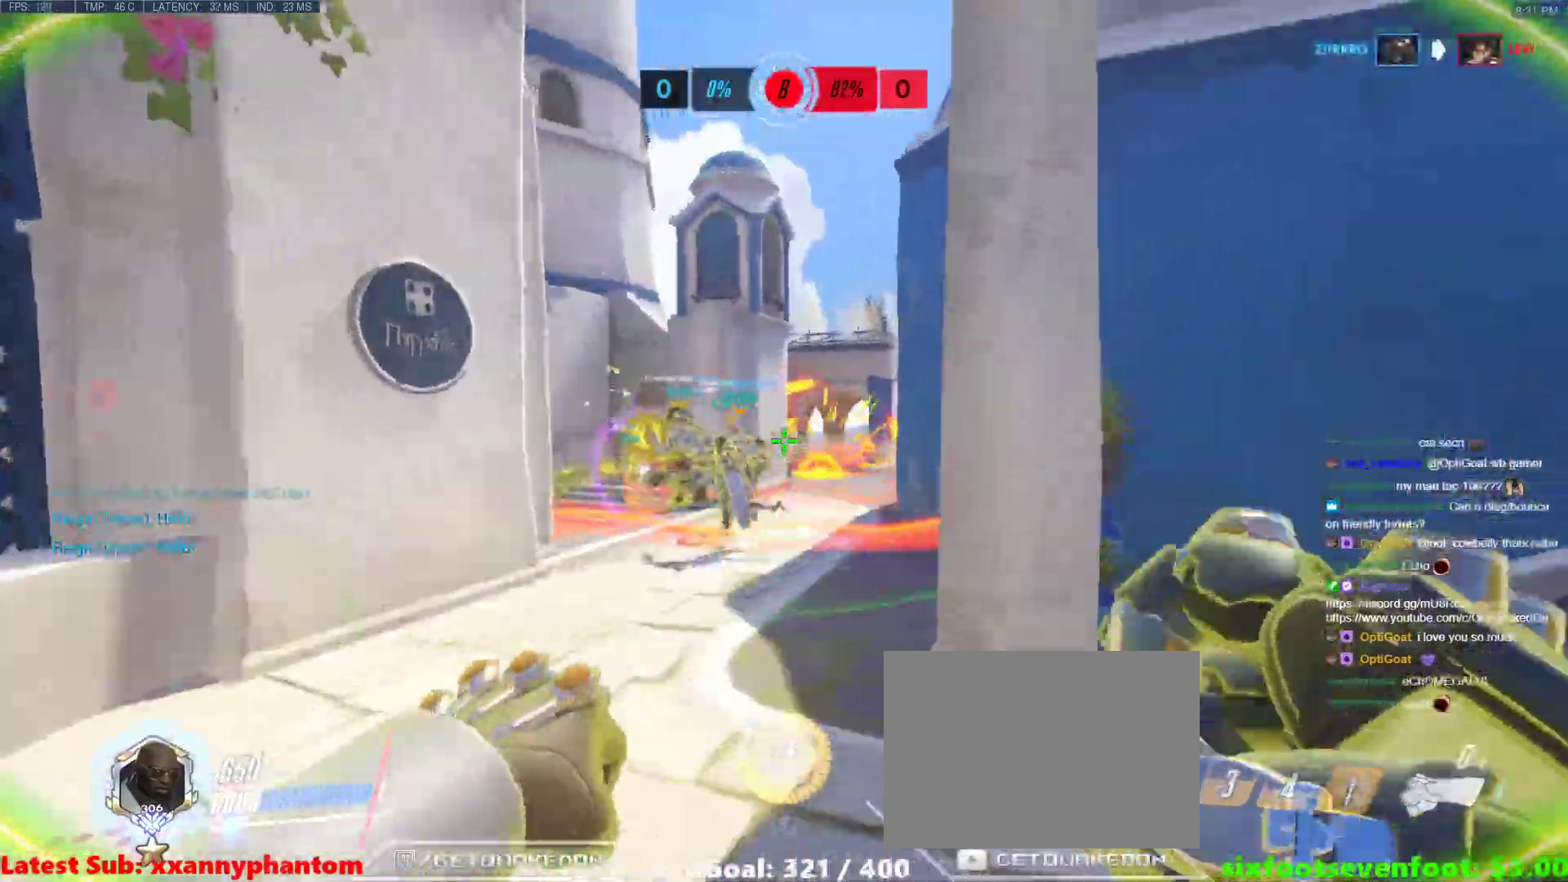
{"keys": ["d"], "events": [[33, "space", "up"], [83, "a", "down"], [83, "t", "down"], [133, "r", "down"], [183, "r", "up"], [183, "t", "up"], [417, "d", "down"], [467, "a", "up"], [467, "w", "up"]]}
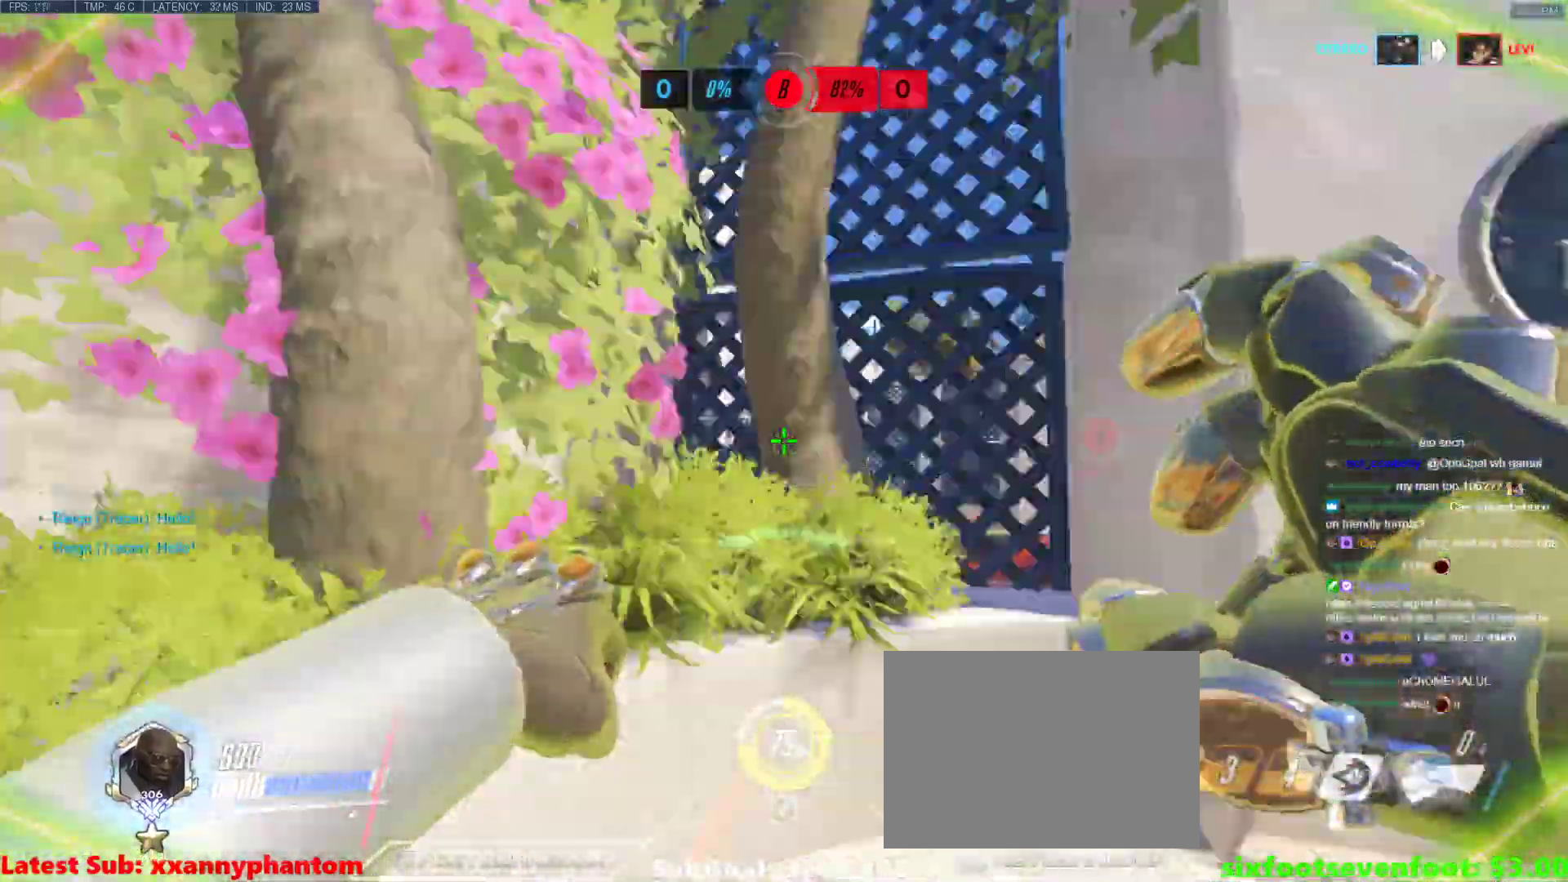
{"keys": ["d", "w"], "events": [[50, "s", "down"], [383, "s", "up"], [383, "space", "down"], [483, "space", "up"], [483, "w", "down"]]}
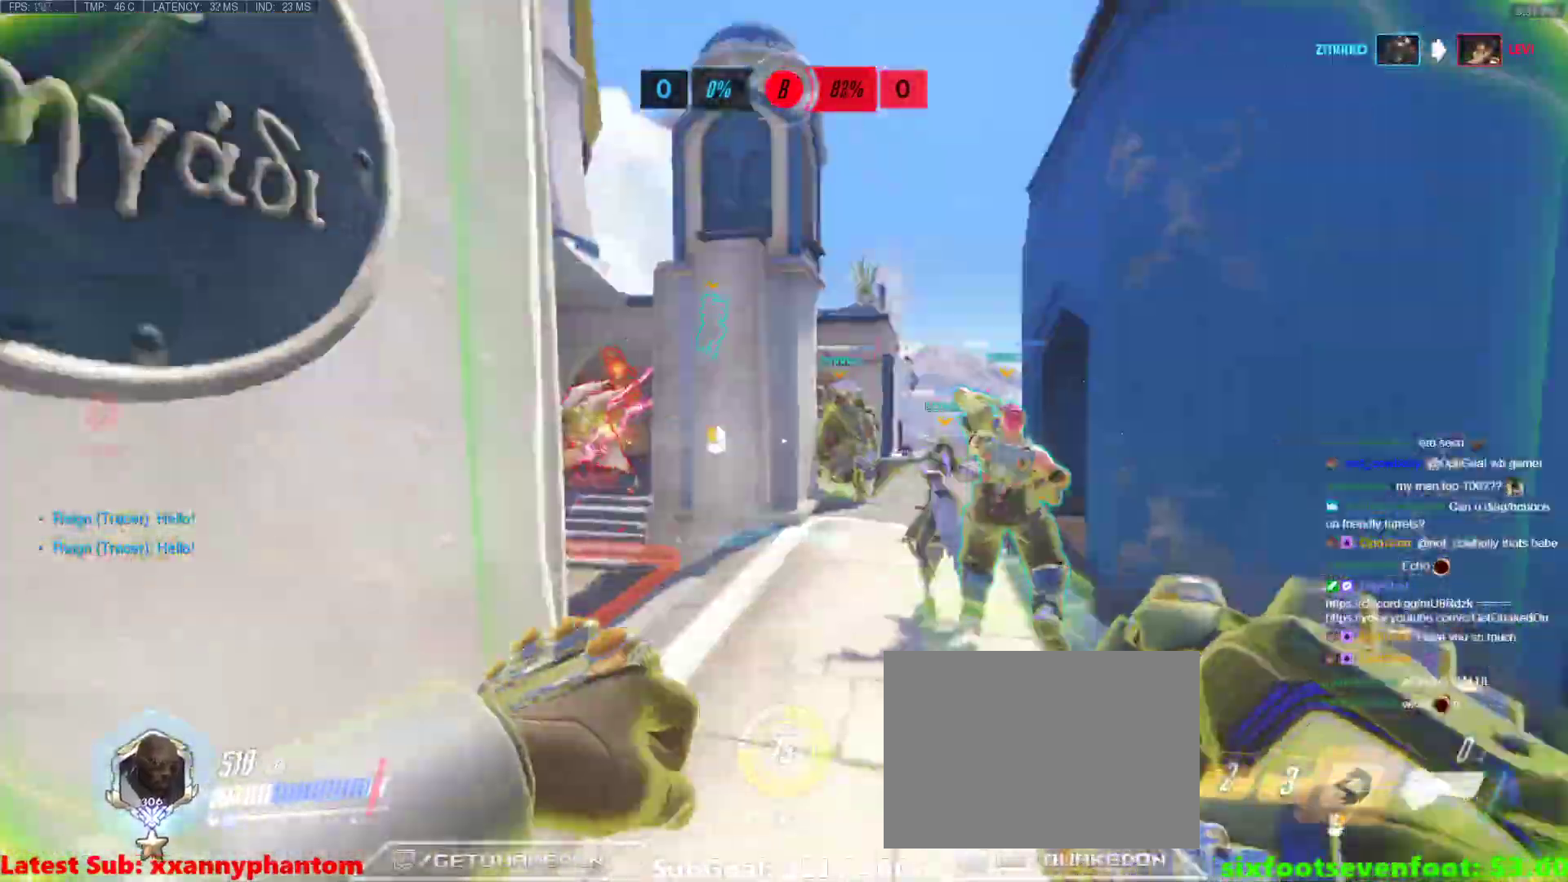
{"keys": ["a", "s"], "events": [[67, "d", "up"], [300, "a", "down"], [300, "w", "up"], [400, "s", "down"]]}
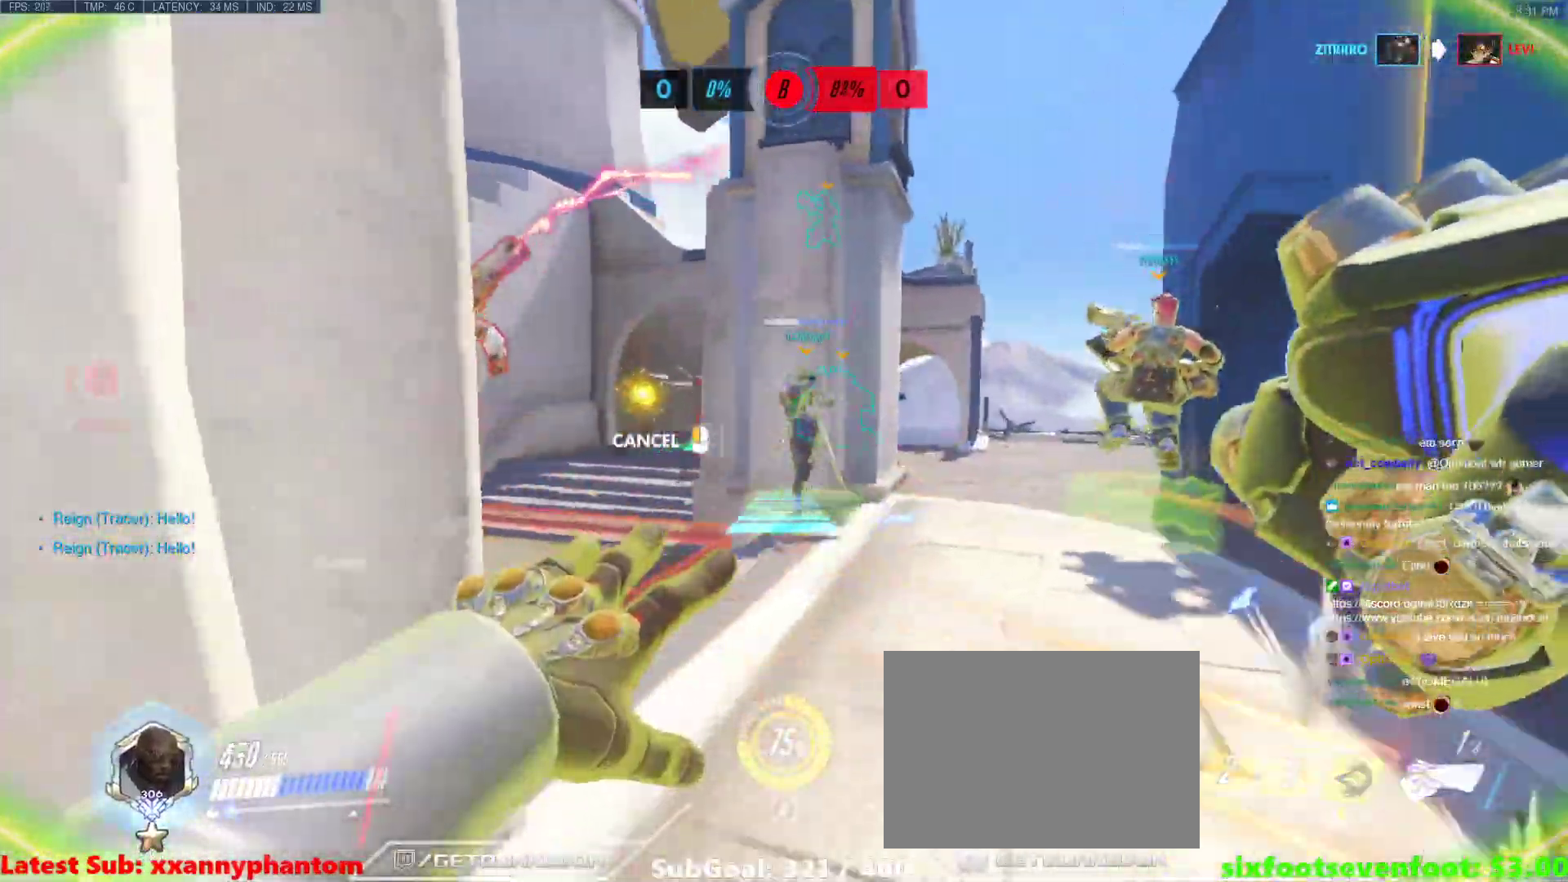
{"keys": ["a", "d", "s"], "events": [[50, "d", "down"], [50, "s", "up"], [83, "a", "up"], [183, "w", "down"], [233, "a", "down"], [233, "d", "up"], [317, "w", "up"], [417, "s", "down"], [467, "d", "down"]]}
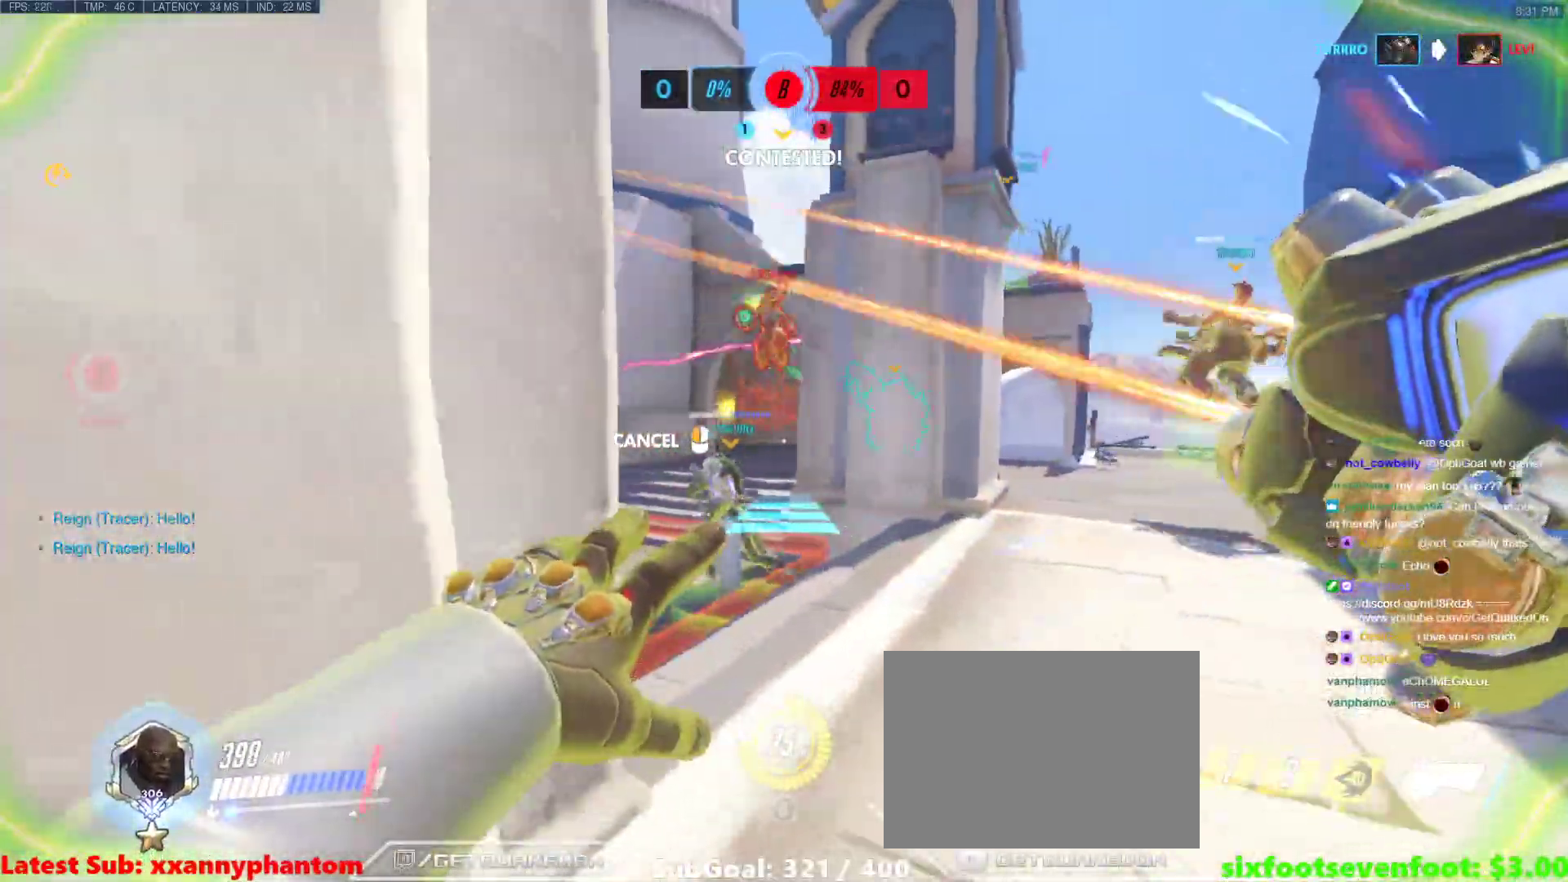
{"keys": ["d", "s"], "events": [[17, "a", "up"], [17, "s", "up"], [100, "w", "down"], [150, "d", "up"], [333, "d", "down"], [333, "w", "up"], [433, "s", "down"]]}
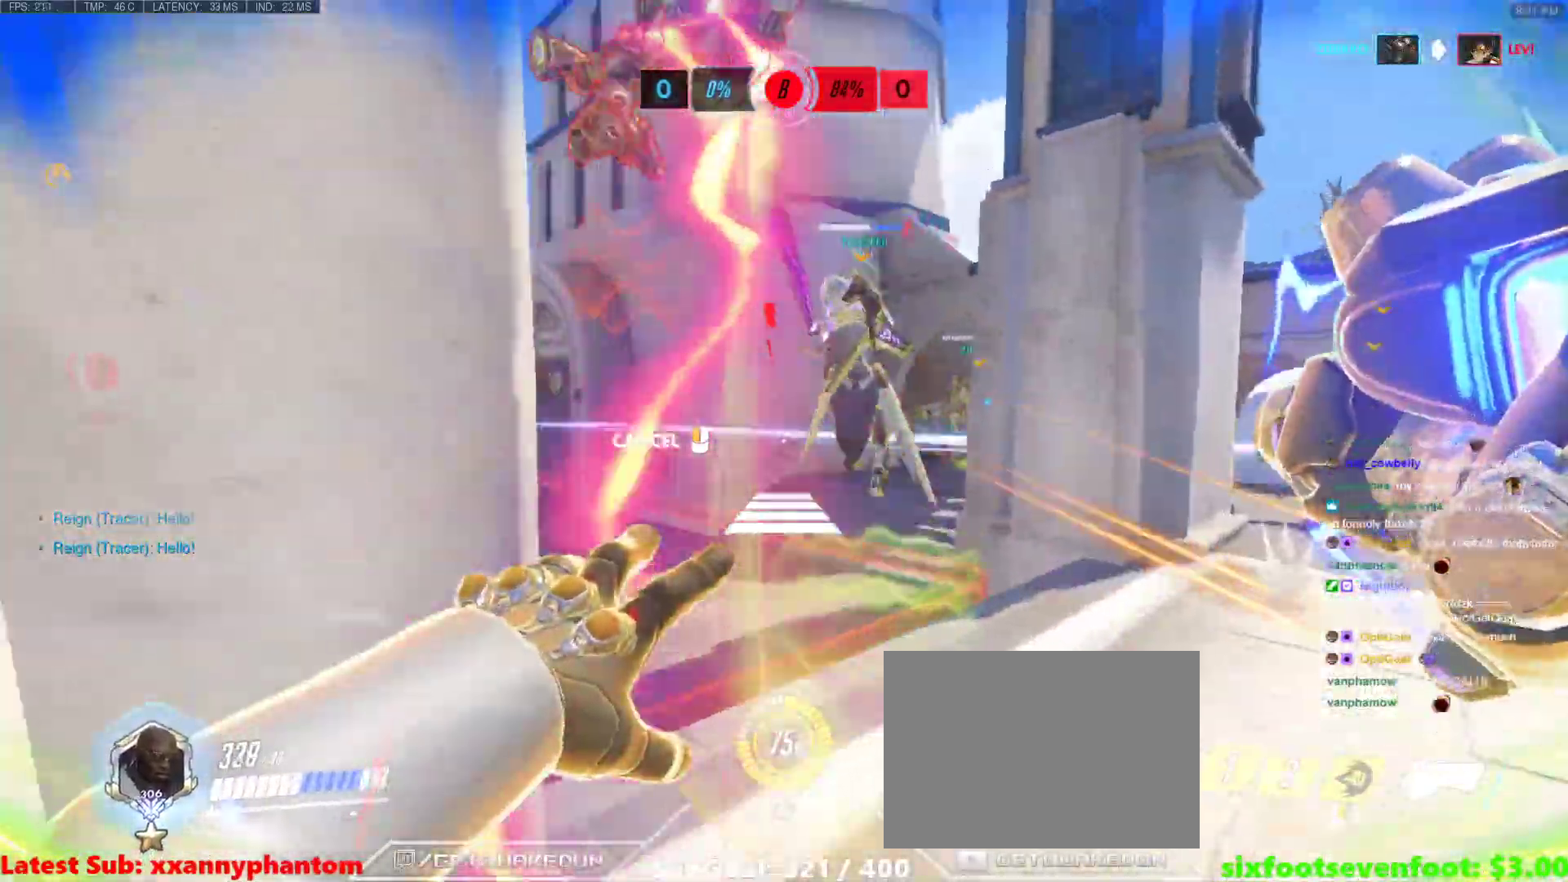
{"keys": ["d", "w"], "events": [[33, "space", "down"], [117, "s", "up"], [117, "space", "up"], [400, "space", "down"], [400, "w", "down"], [450, "space", "up"]]}
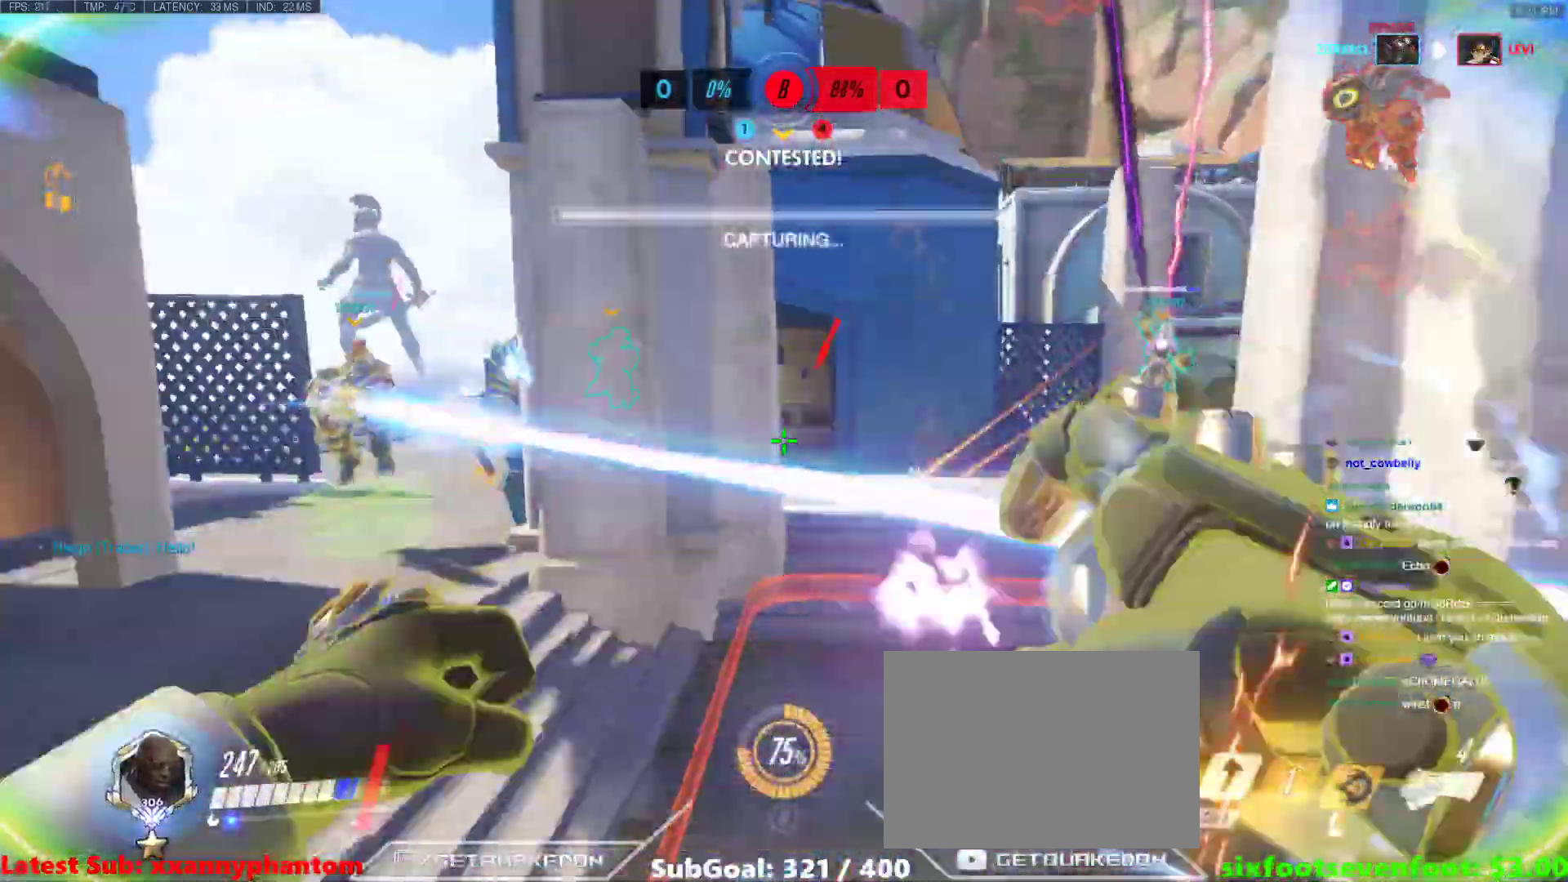
{"keys": ["w"], "events": [[33, "d", "up"], [317, "e", "down"], [417, "e", "up"]]}
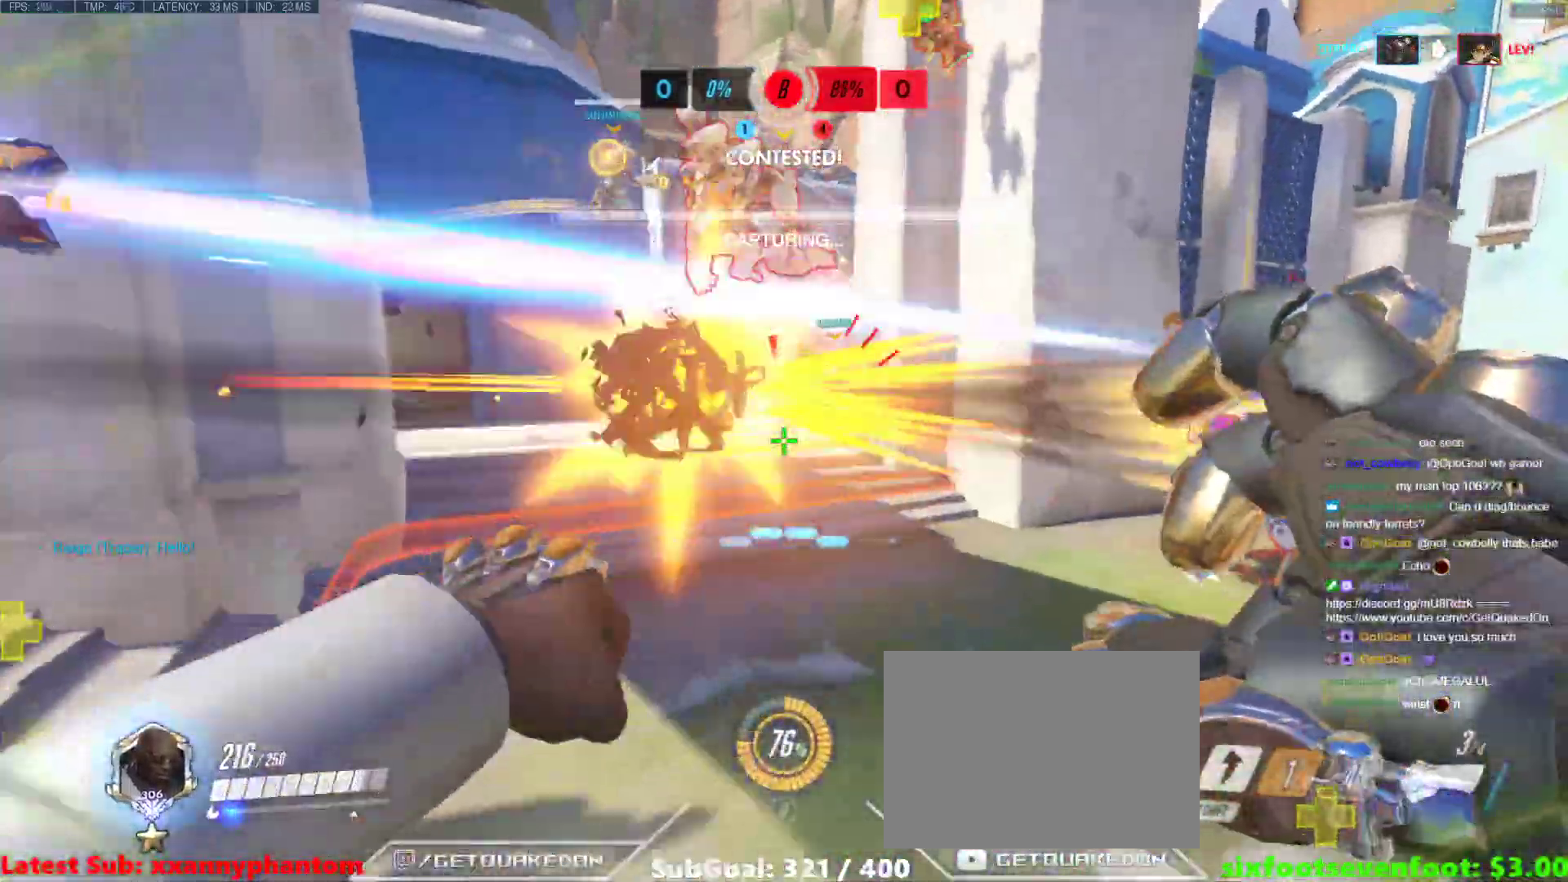
{"keys": ["w"], "events": [[150, "e", "down"], [250, "e", "up"], [333, "e", "down"], [383, "e", "up"]]}
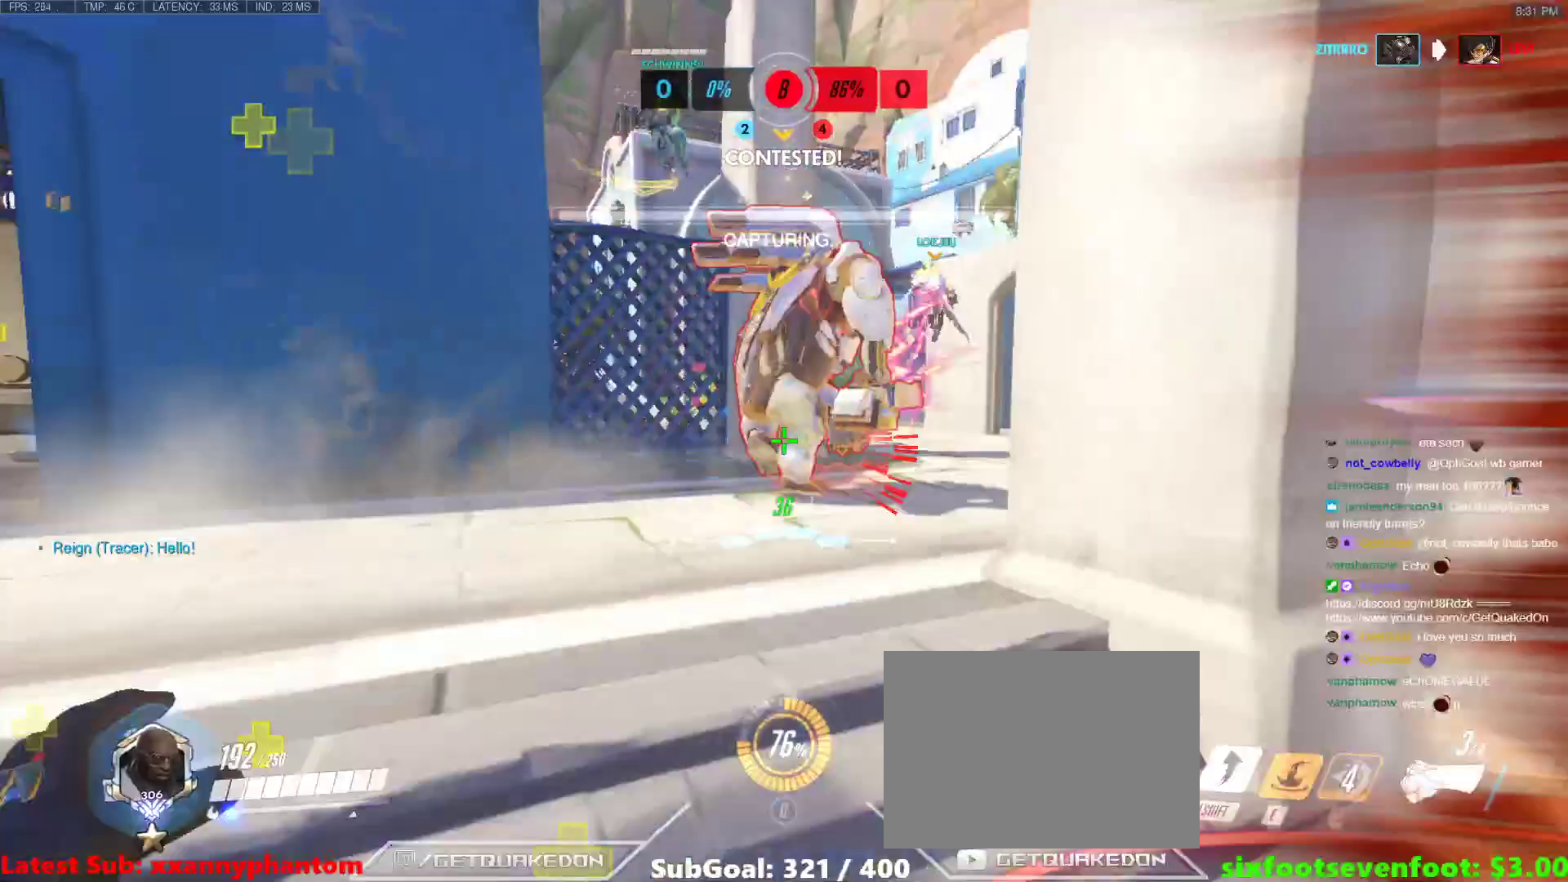
{"keys": ["d", "shift", "w"], "events": [[250, "space", "down"], [400, "d", "down"], [400, "shift", "down"], [450, "space", "up"]]}
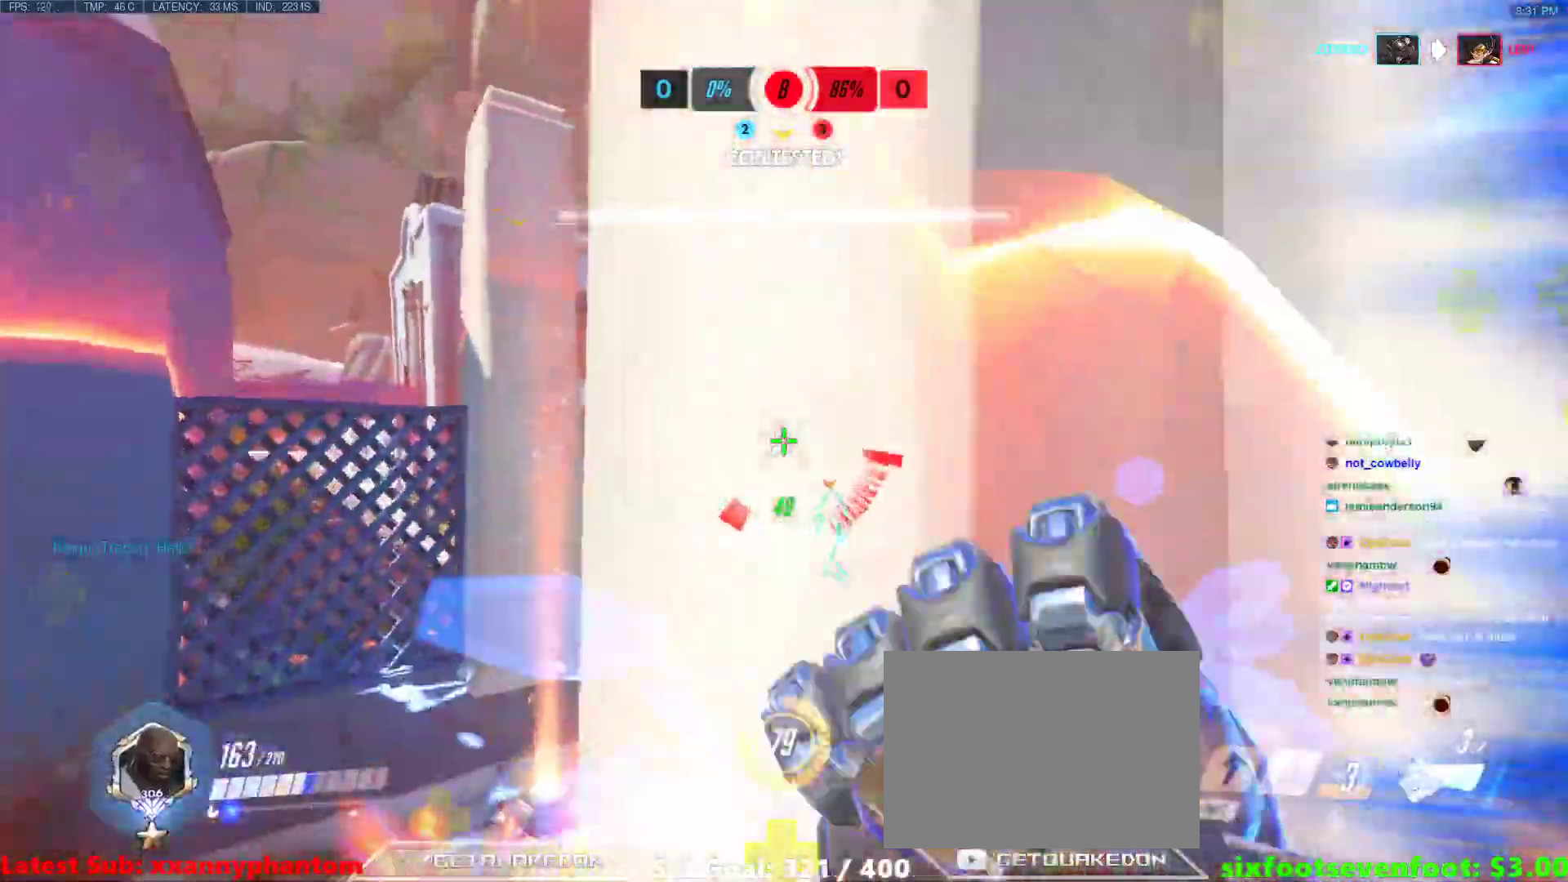
{"keys": ["a", "w"], "events": [[33, "d", "up"], [83, "shift", "up"], [183, "a", "down"], [267, "a", "up"], [367, "a", "down"]]}
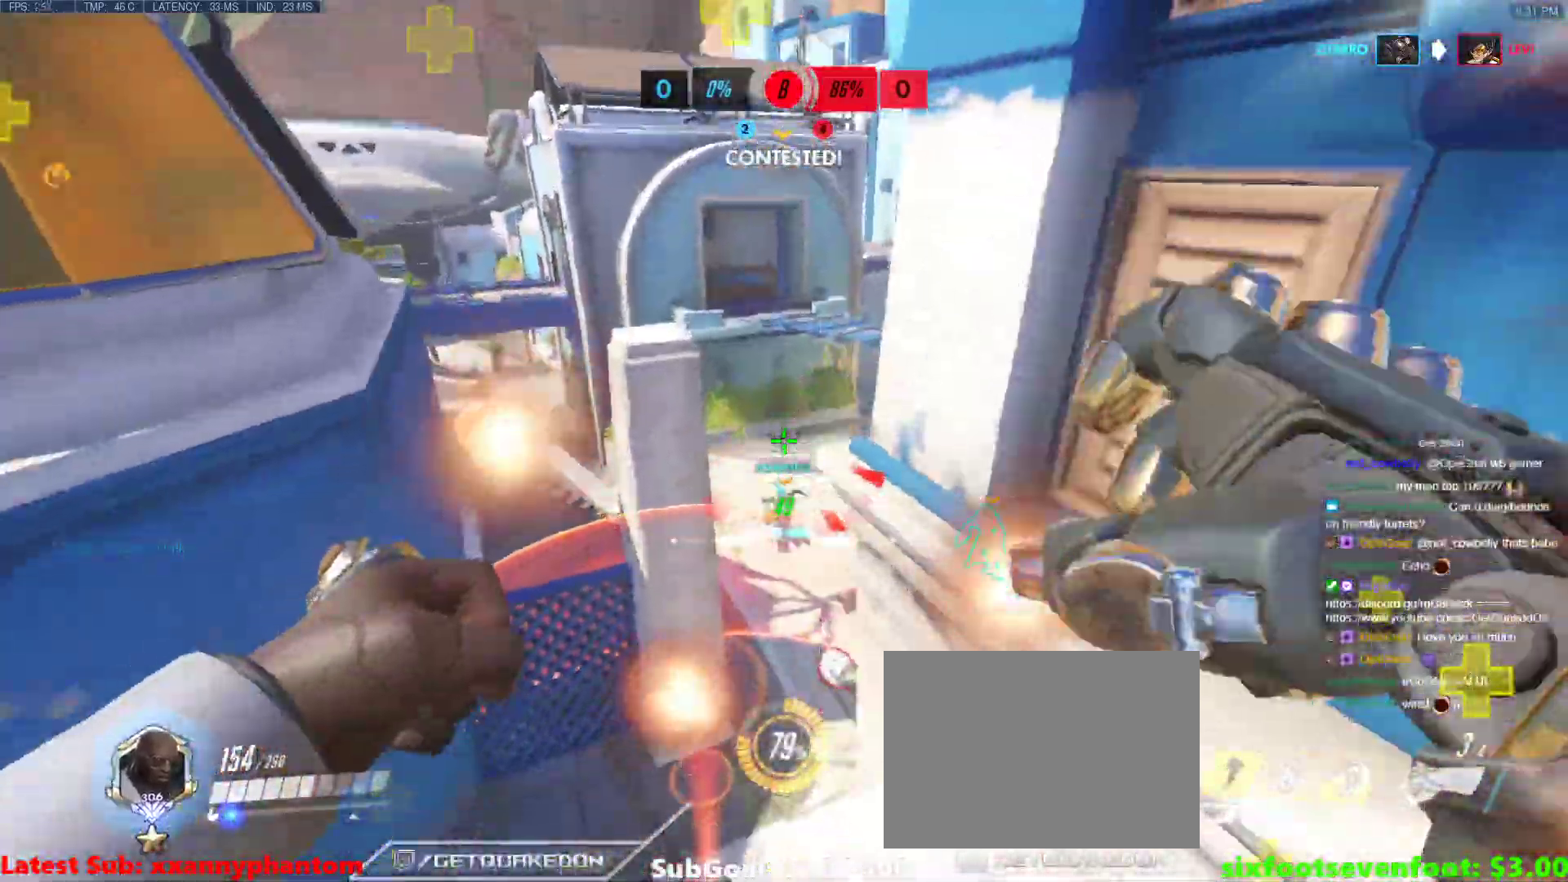
{"keys": ["w"], "events": [[300, "a", "up"]]}
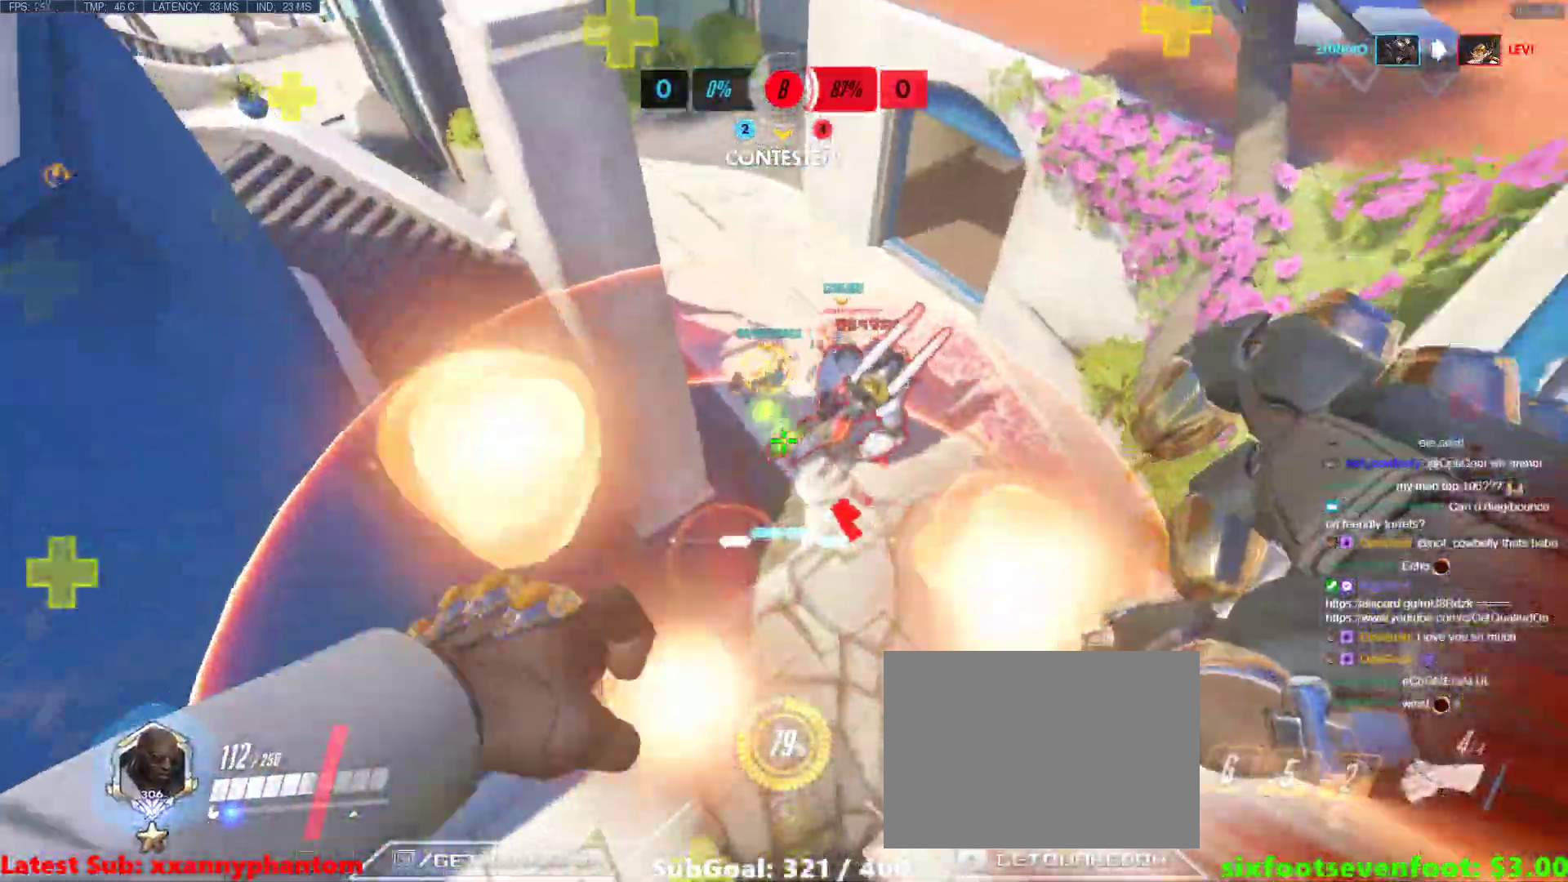
{"keys": ["d"], "events": [[117, "d", "down"], [350, "w", "up"]]}